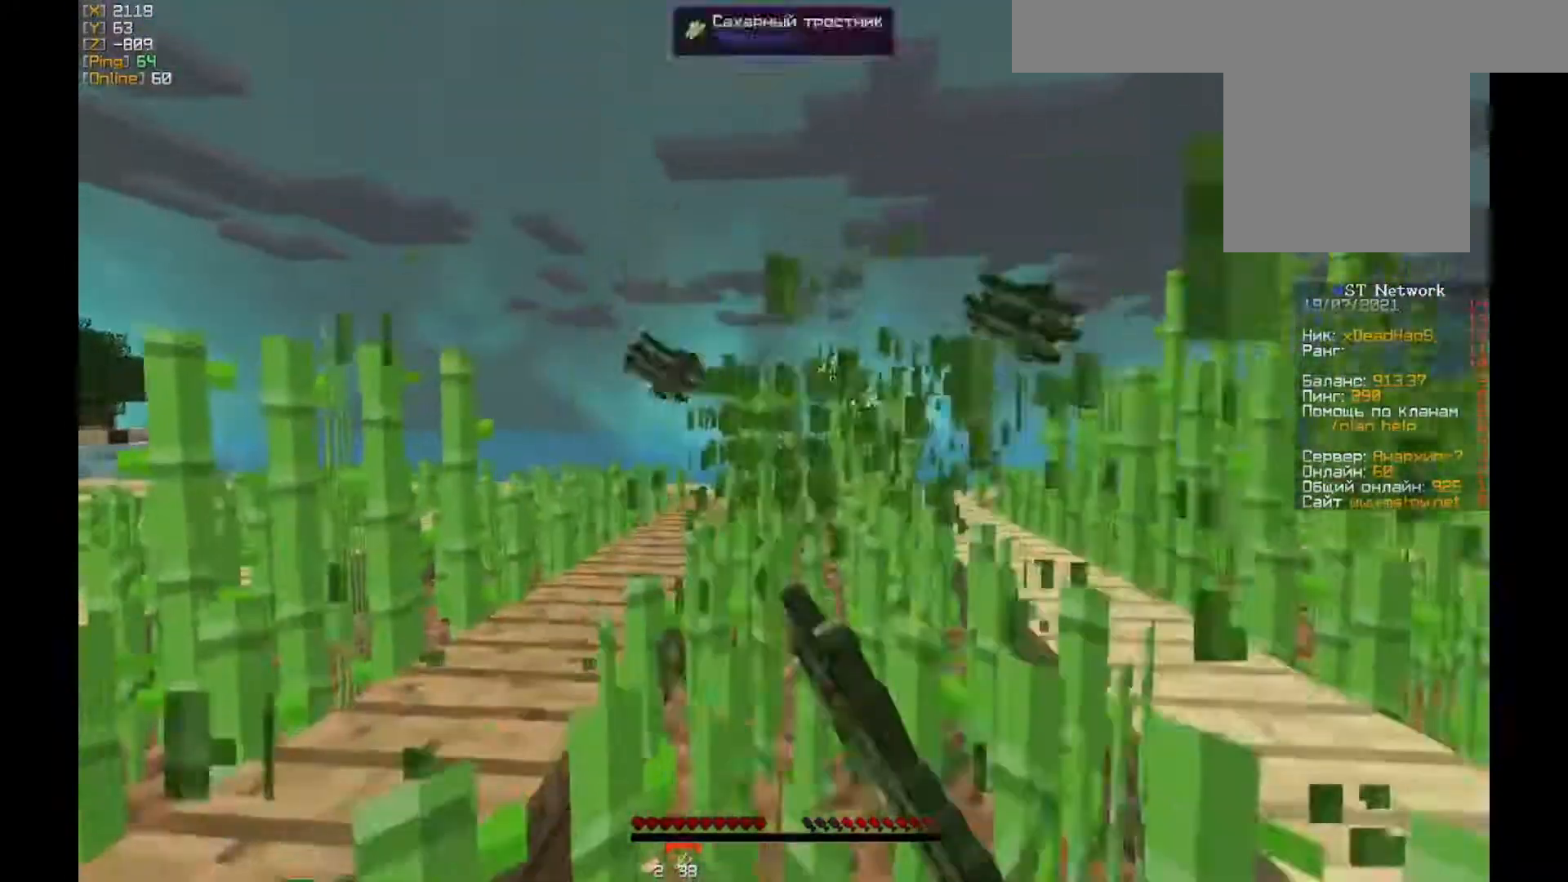
Gameplay with keyboard and mouse; each line is a JSON object with the keys and mouse buttons held at the frame after it. "events" lists presses ("down") and releases ("up") of "a", "d", "s", "w", "mouse_left" and "mouse_right" between this image and that frame as [ms after this image, input, new state], when the widget could be followed in between. "mouse_left", "mouse_right" = the "left", "right" buttons of the "mouse" list. No other keys are recorded. Fast repeated clicks can show as one long hold. Mouse movement is not recorded.
{"keys": ["w"], "mouse": ["left"], "events": [[17, "a", "up"], [150, "d", "down"], [350, "d", "up"]]}
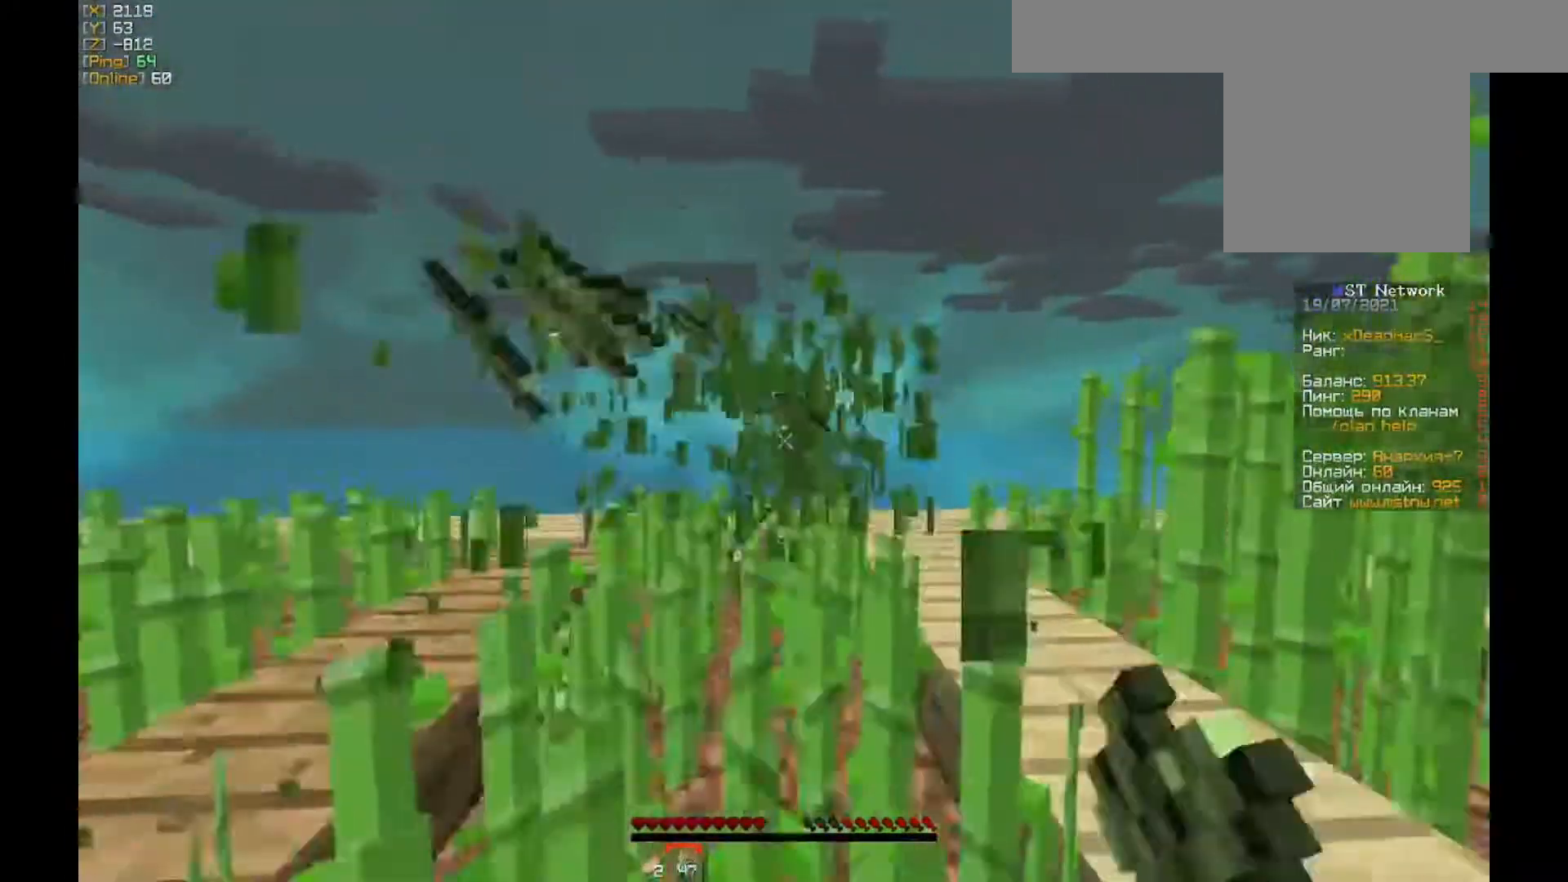
{"keys": ["a", "w"], "mouse": [], "events": [[83, "a", "down"], [183, "a", "up"], [250, "a", "down"], [250, "mouse_left", "up"]]}
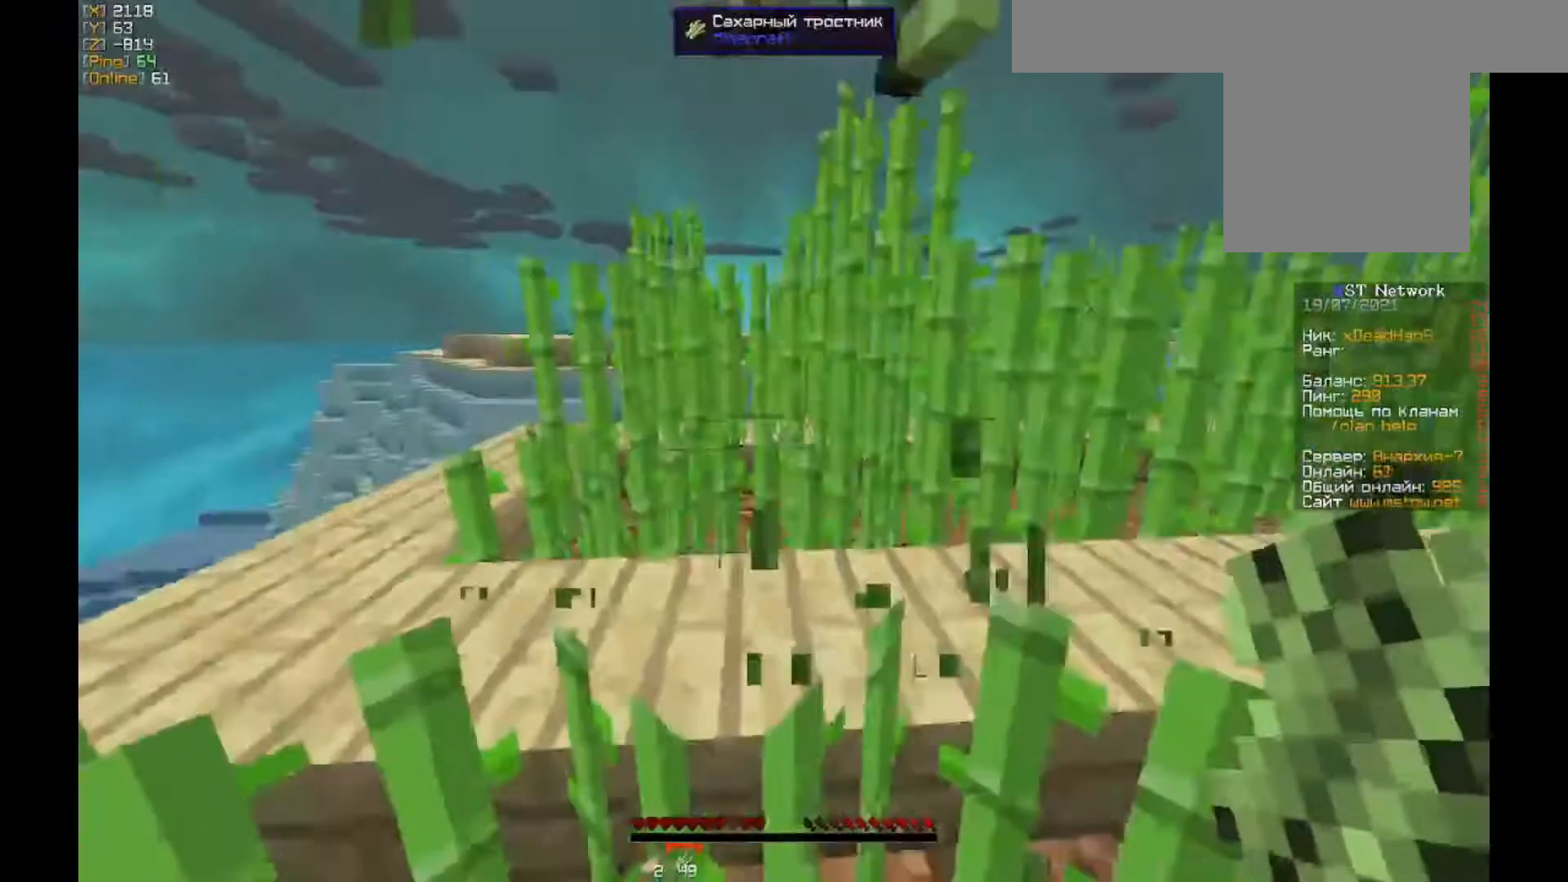
{"keys": ["a", "w"], "mouse": [], "events": []}
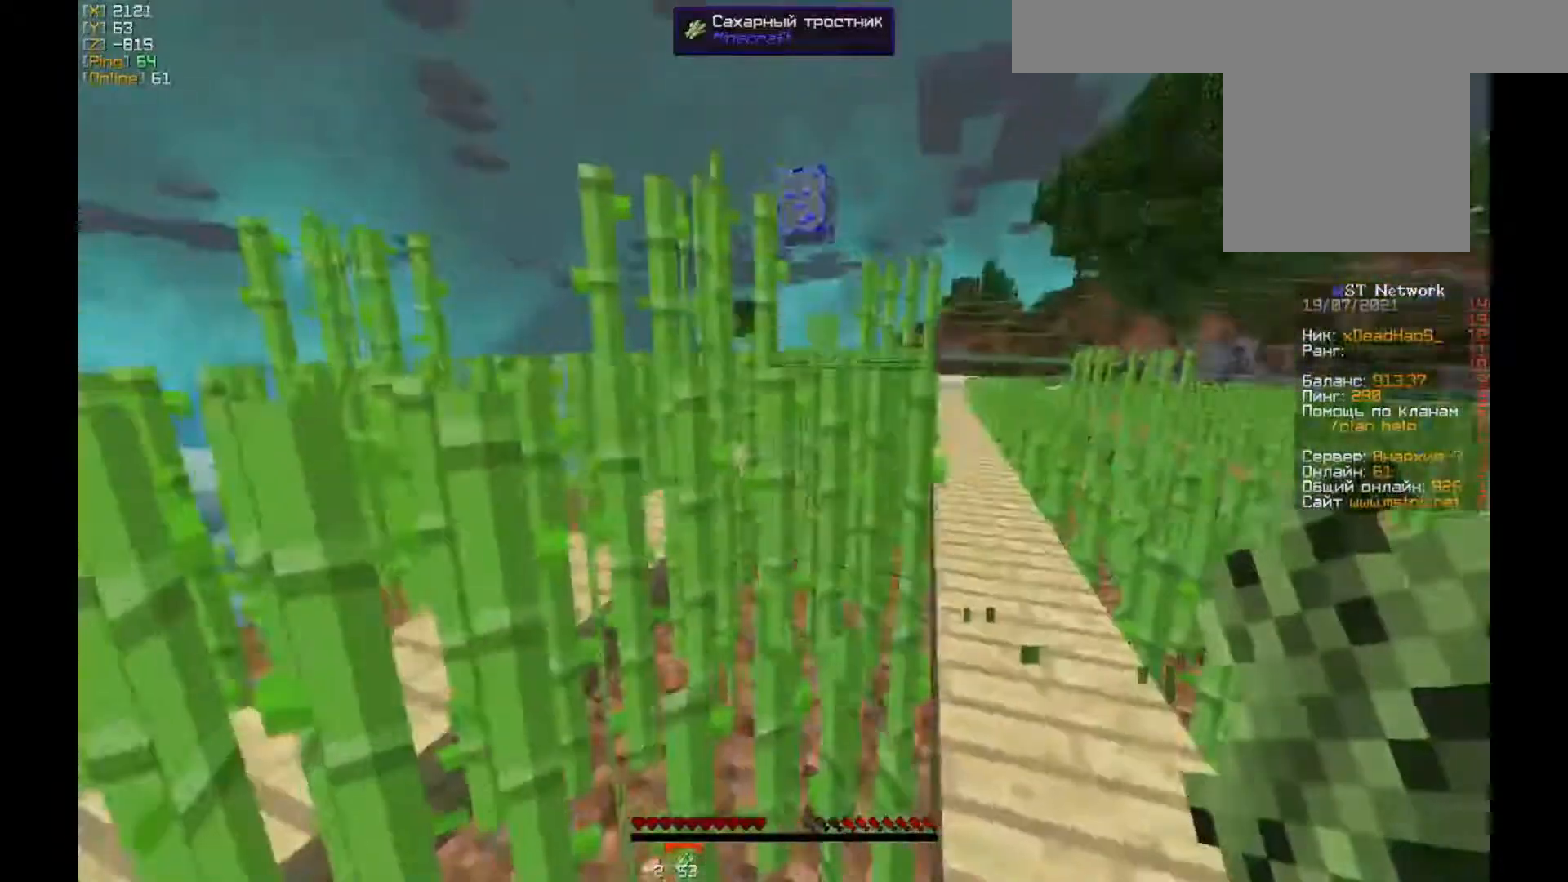
{"keys": [], "mouse": [], "events": [[83, "a", "up"], [150, "w", "up"], [350, "w", "down"], [383, "w", "up"]]}
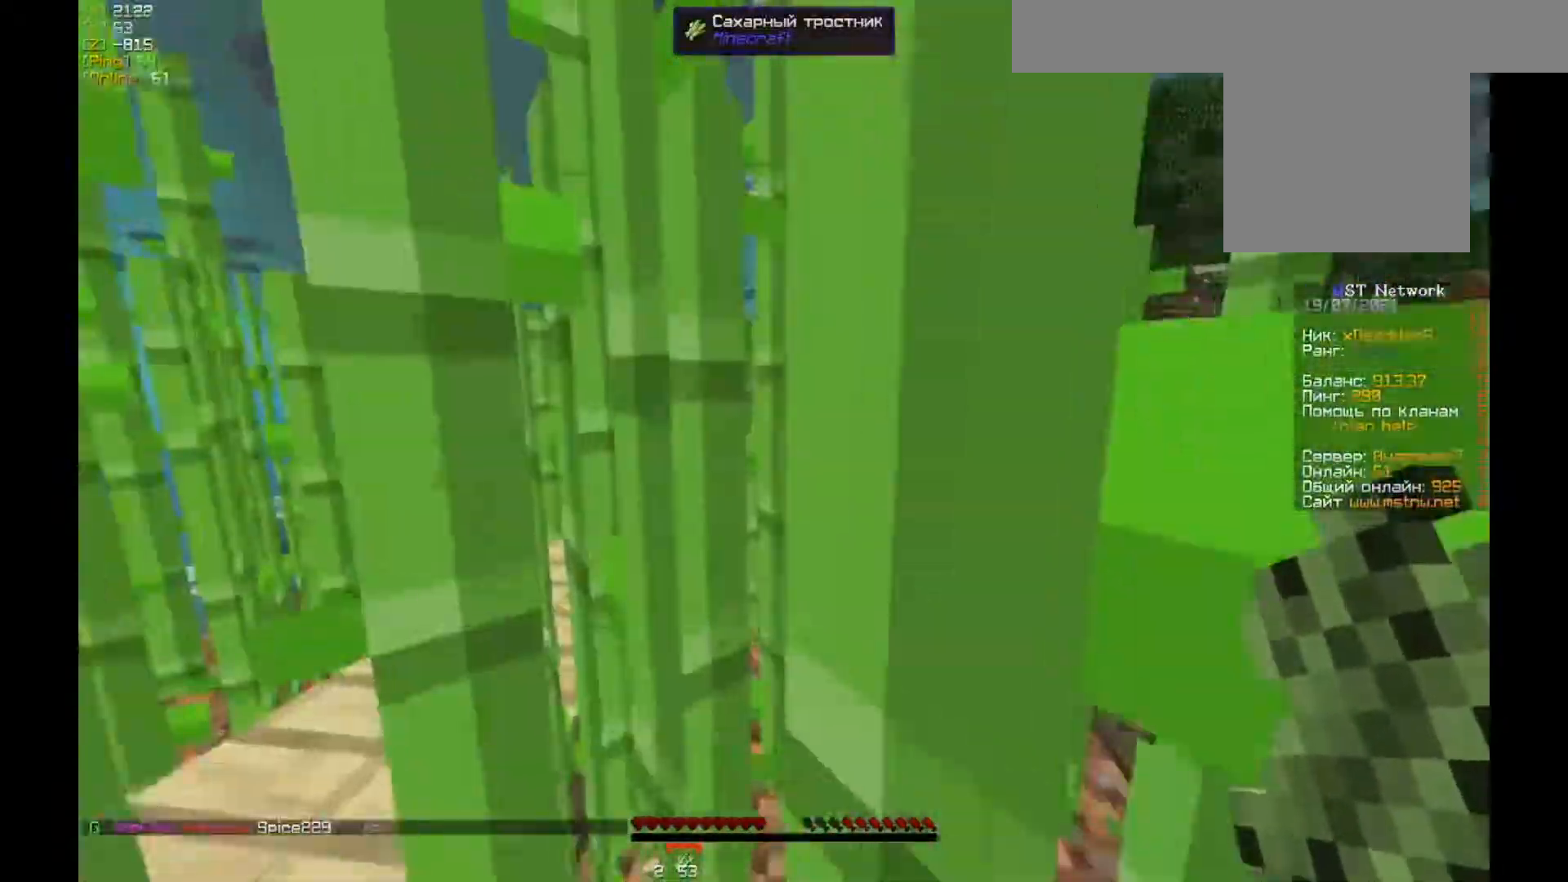
{"keys": [], "mouse": ["left"], "events": [[17, "s", "down"], [50, "mouse_left", "down"], [150, "s", "up"]]}
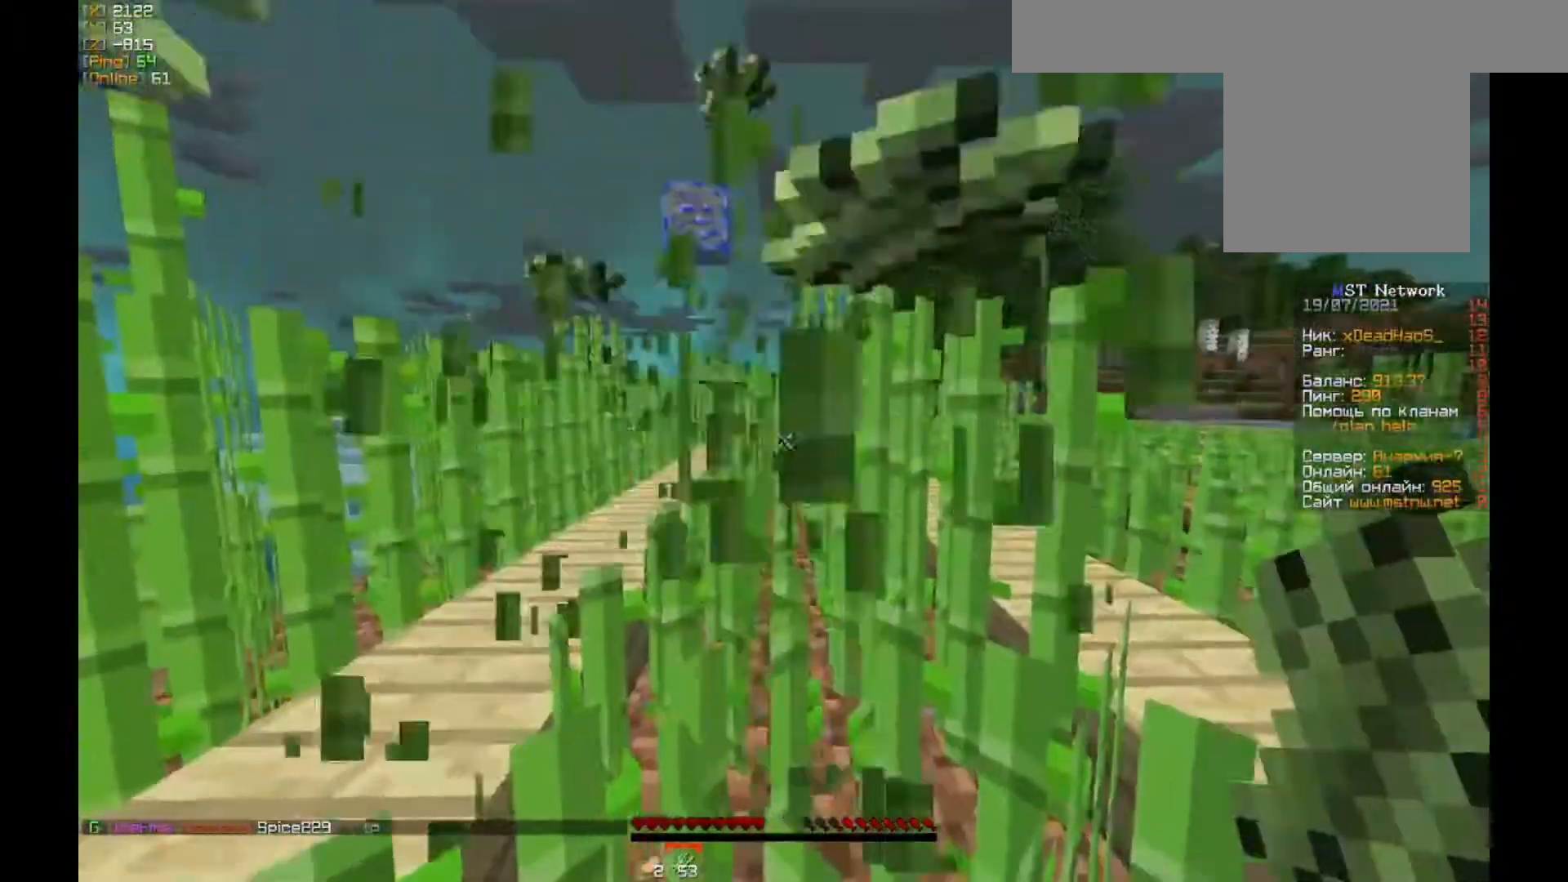
{"keys": ["w"], "mouse": ["left"], "events": [[50, "d", "down"], [183, "d", "up"], [283, "w", "down"]]}
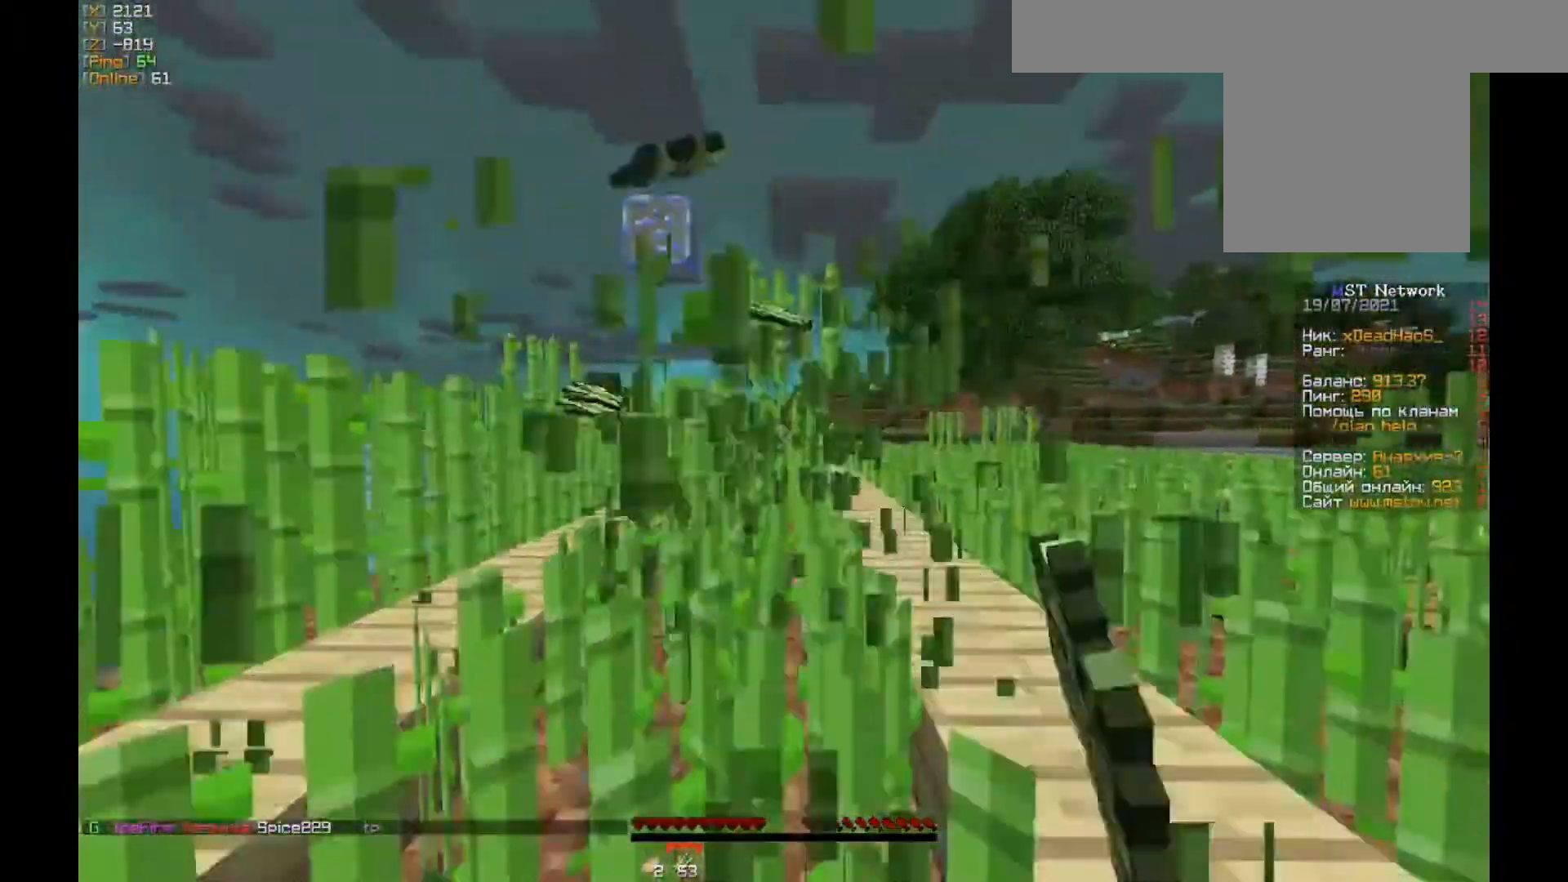
{"keys": ["w"], "mouse": ["left"], "events": [[150, "a", "down"], [350, "a", "up"]]}
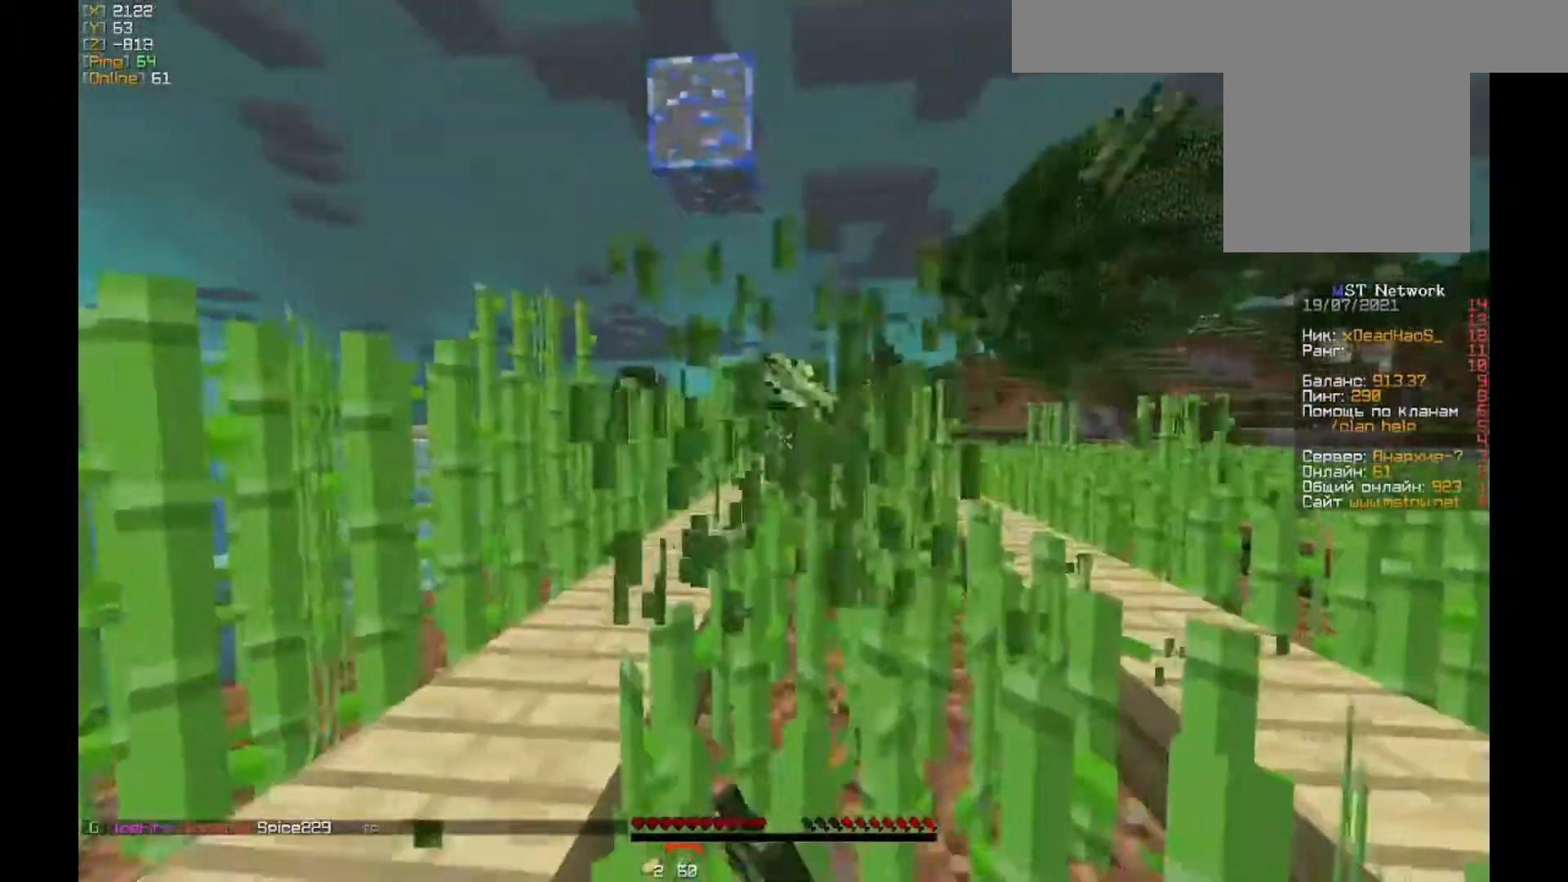
{"keys": ["a", "w"], "mouse": ["left"], "events": [[50, "d", "down"], [283, "d", "up"], [417, "a", "down"]]}
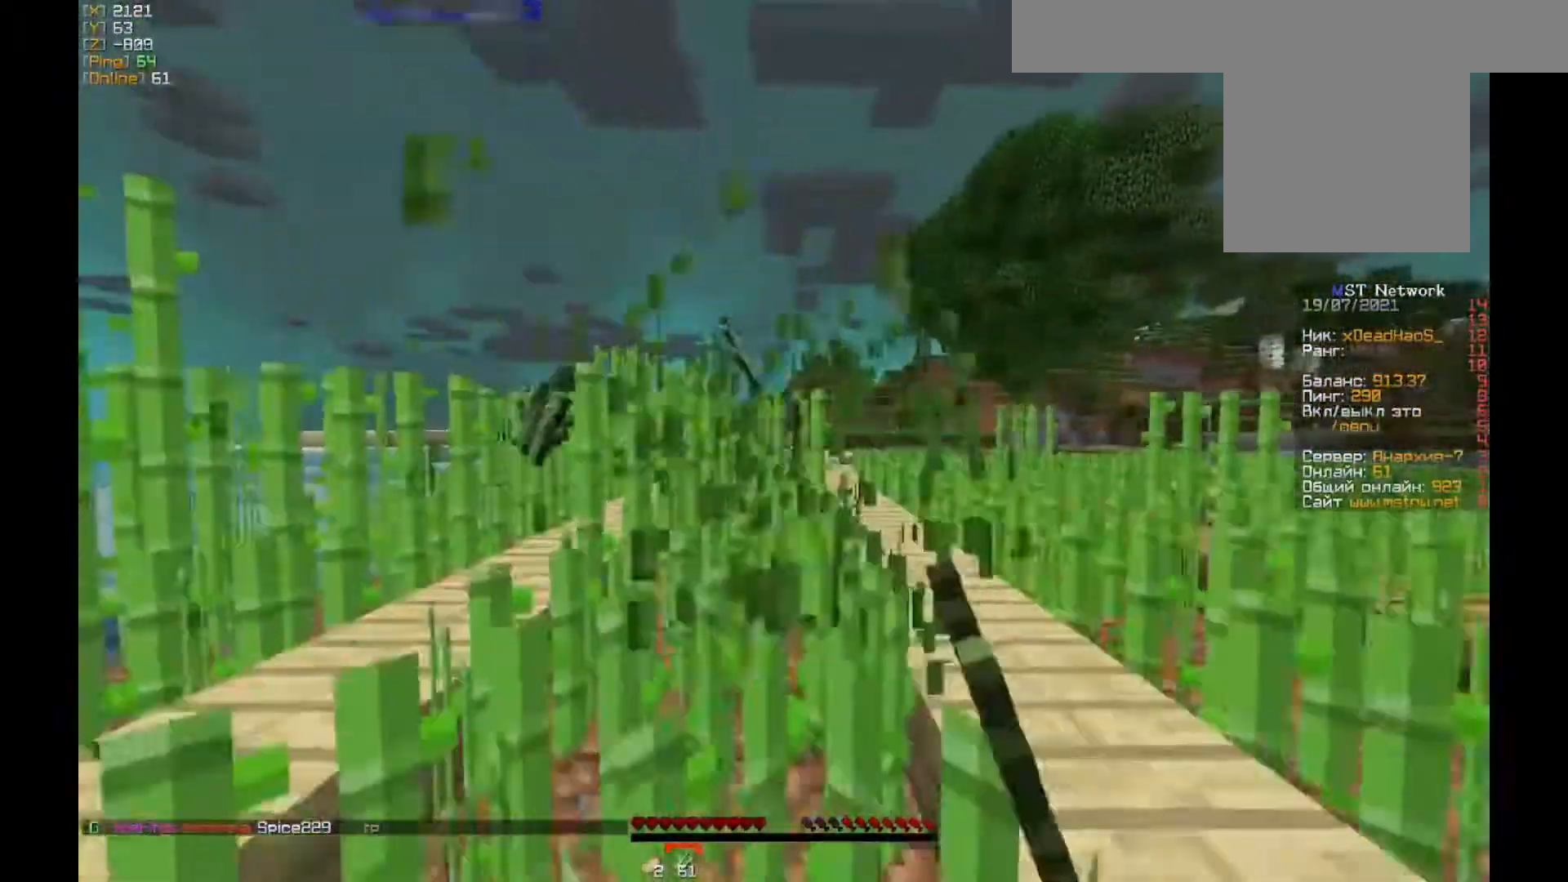
{"keys": ["d", "w"], "mouse": ["left"], "events": [[283, "a", "up"], [350, "d", "down"]]}
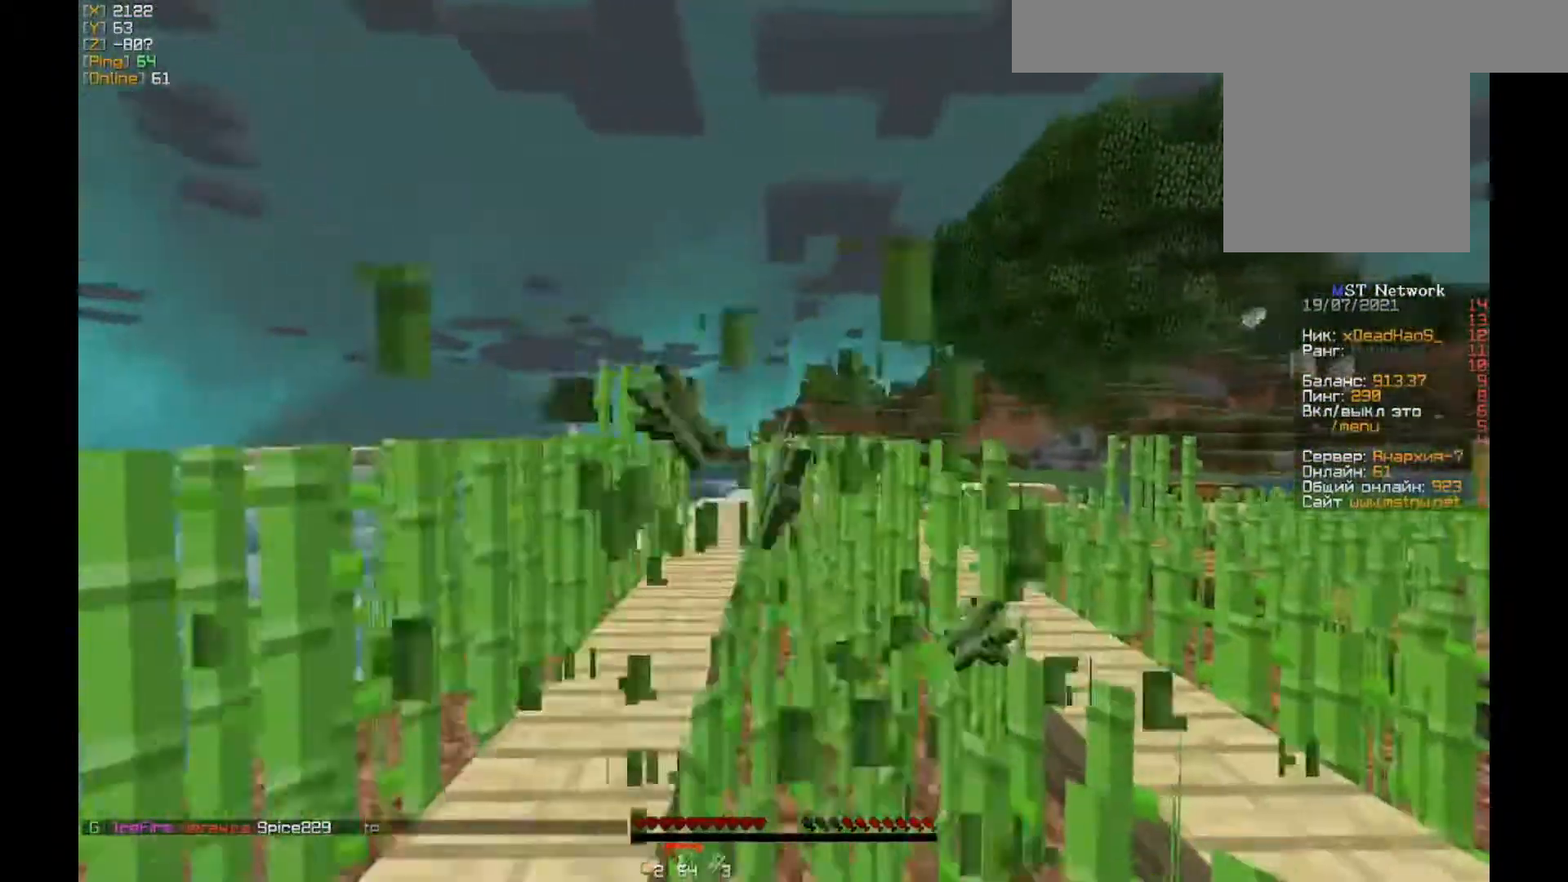
{"keys": ["w"], "mouse": ["left"], "events": [[150, "d", "up"], [283, "a", "down"], [417, "a", "up"]]}
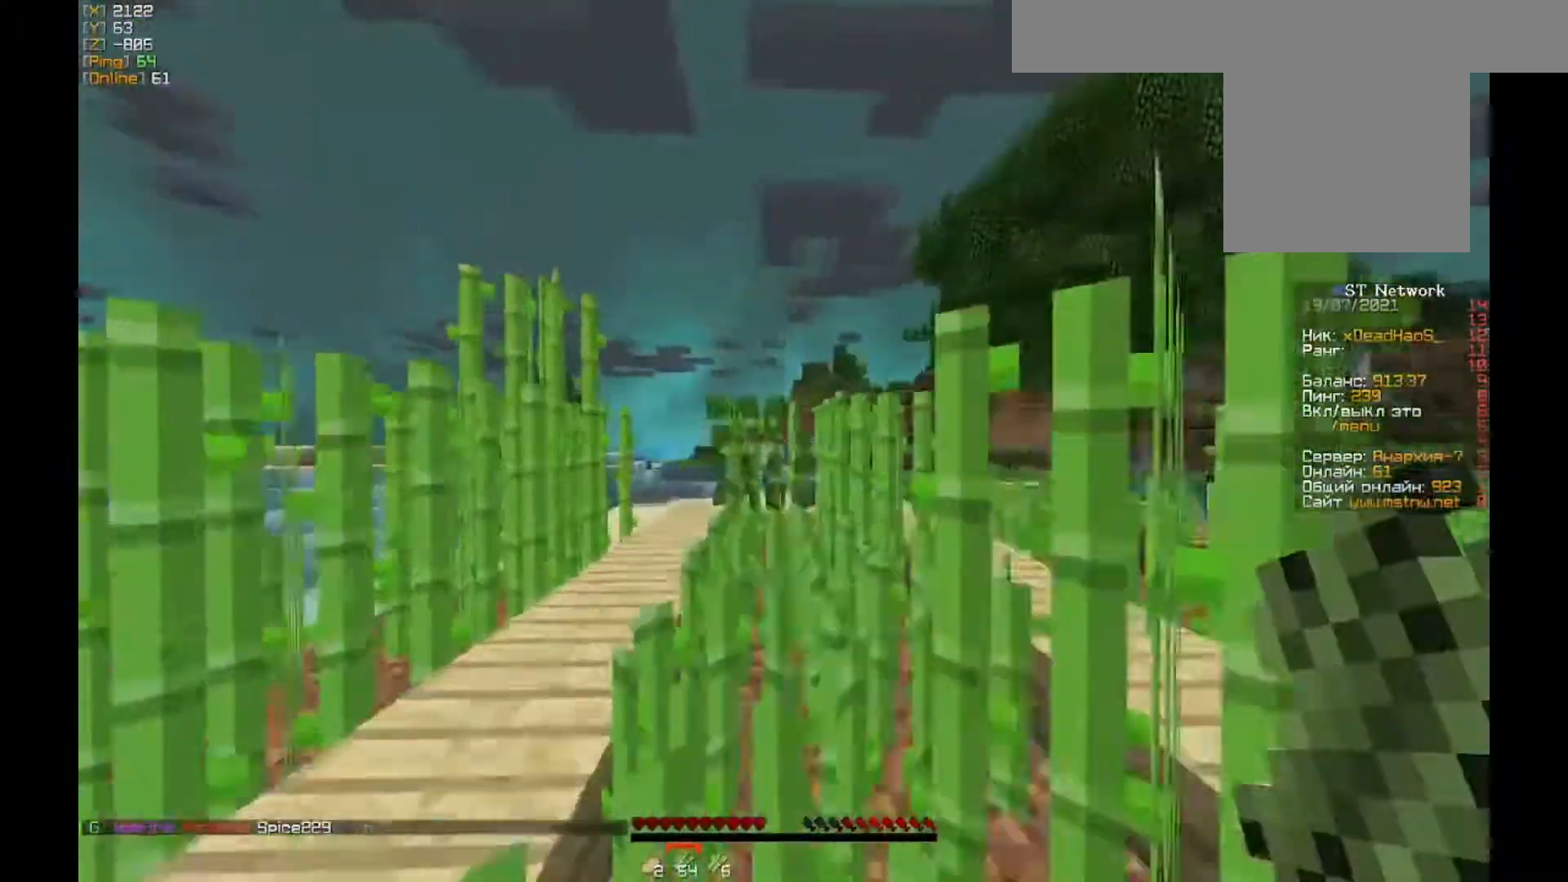
{"keys": [], "mouse": ["left"], "events": [[17, "d", "down"], [117, "w", "up"], [217, "d", "up"], [350, "s", "down"], [417, "s", "up"]]}
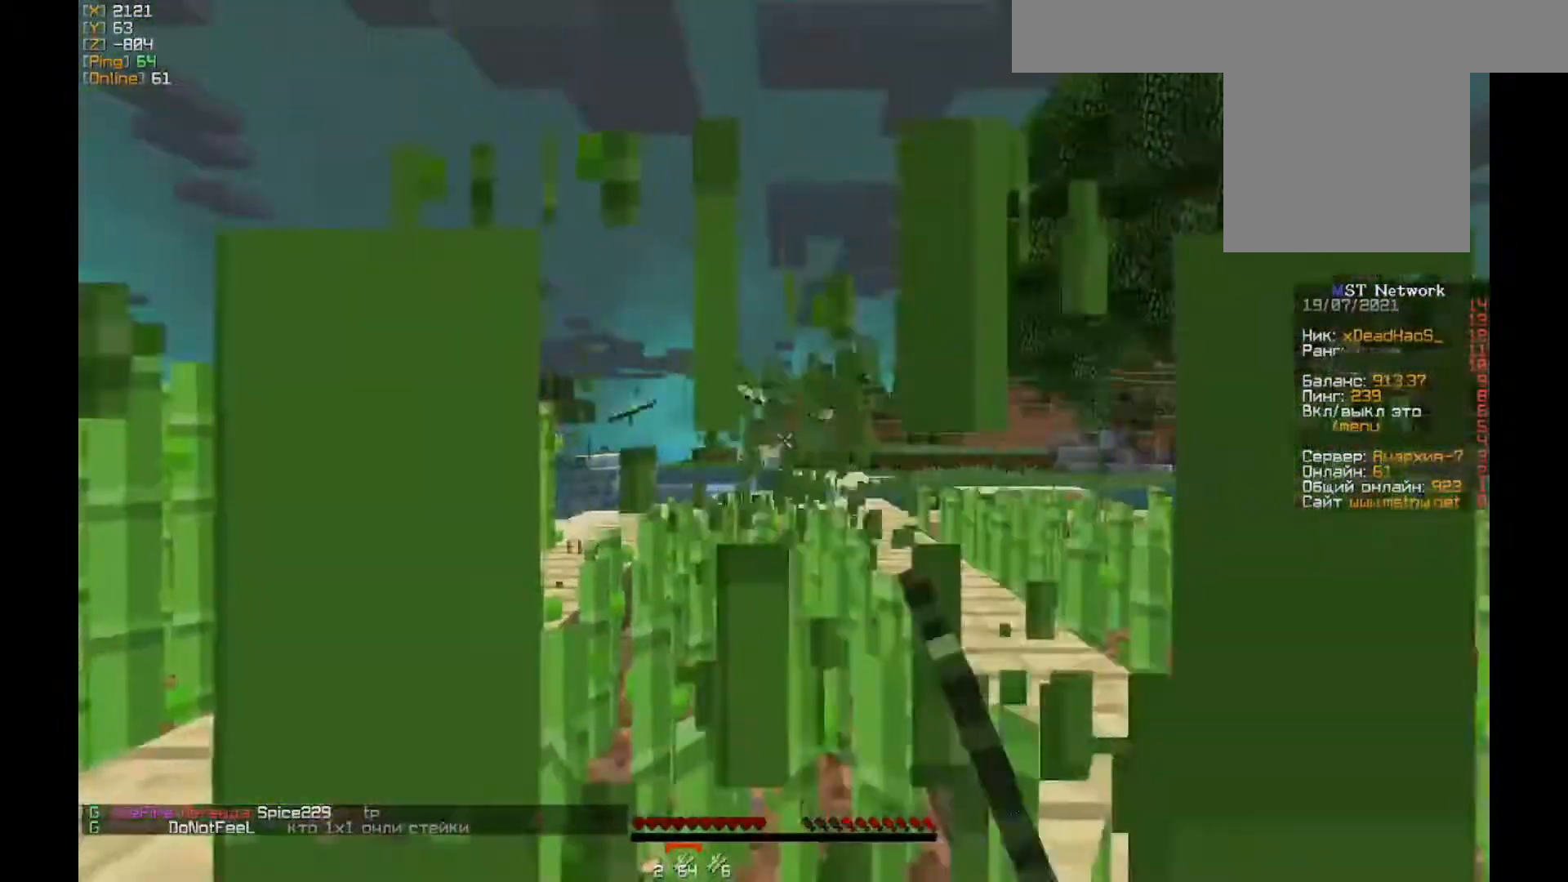
{"keys": ["w"], "mouse": [], "events": [[17, "w", "down"], [283, "mouse_left", "up"]]}
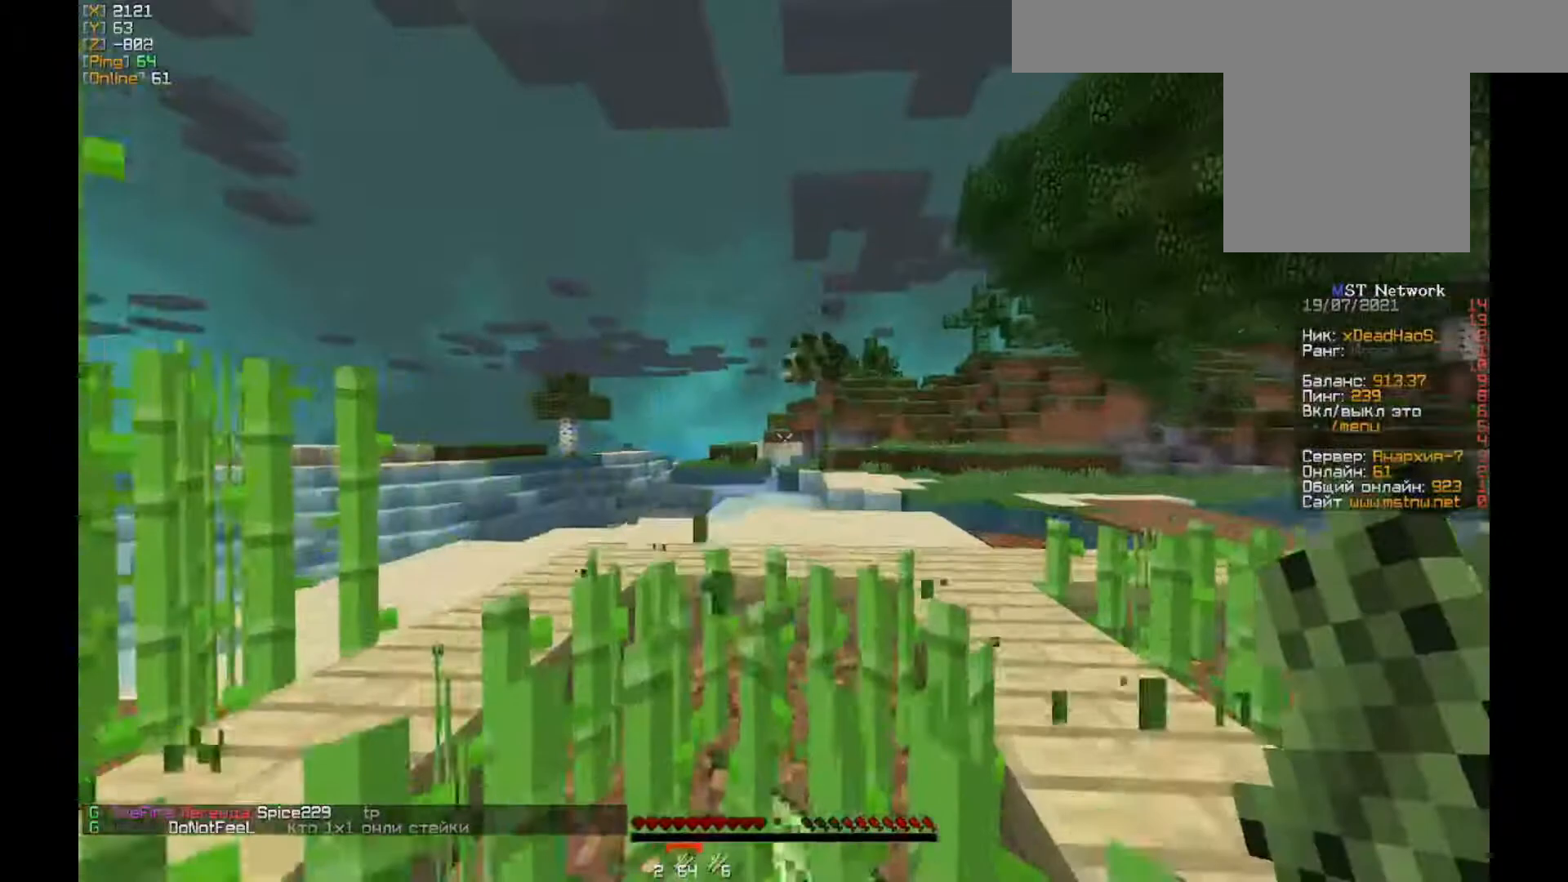
{"keys": ["d", "w"], "mouse": [], "events": [[417, "d", "down"]]}
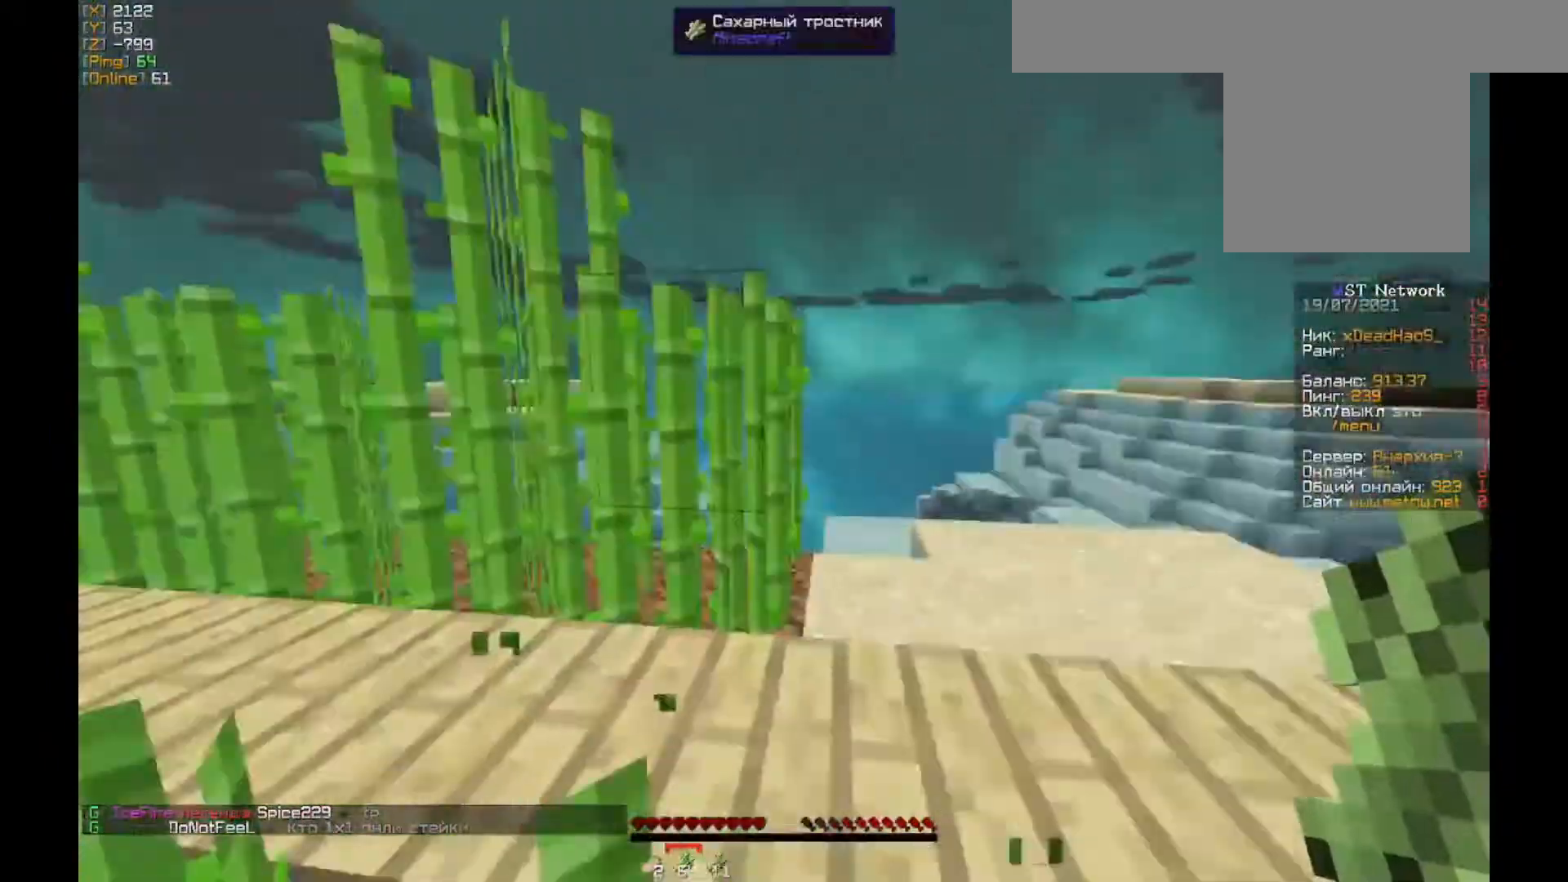
{"keys": ["d"], "mouse": [], "events": [[350, "w", "up"]]}
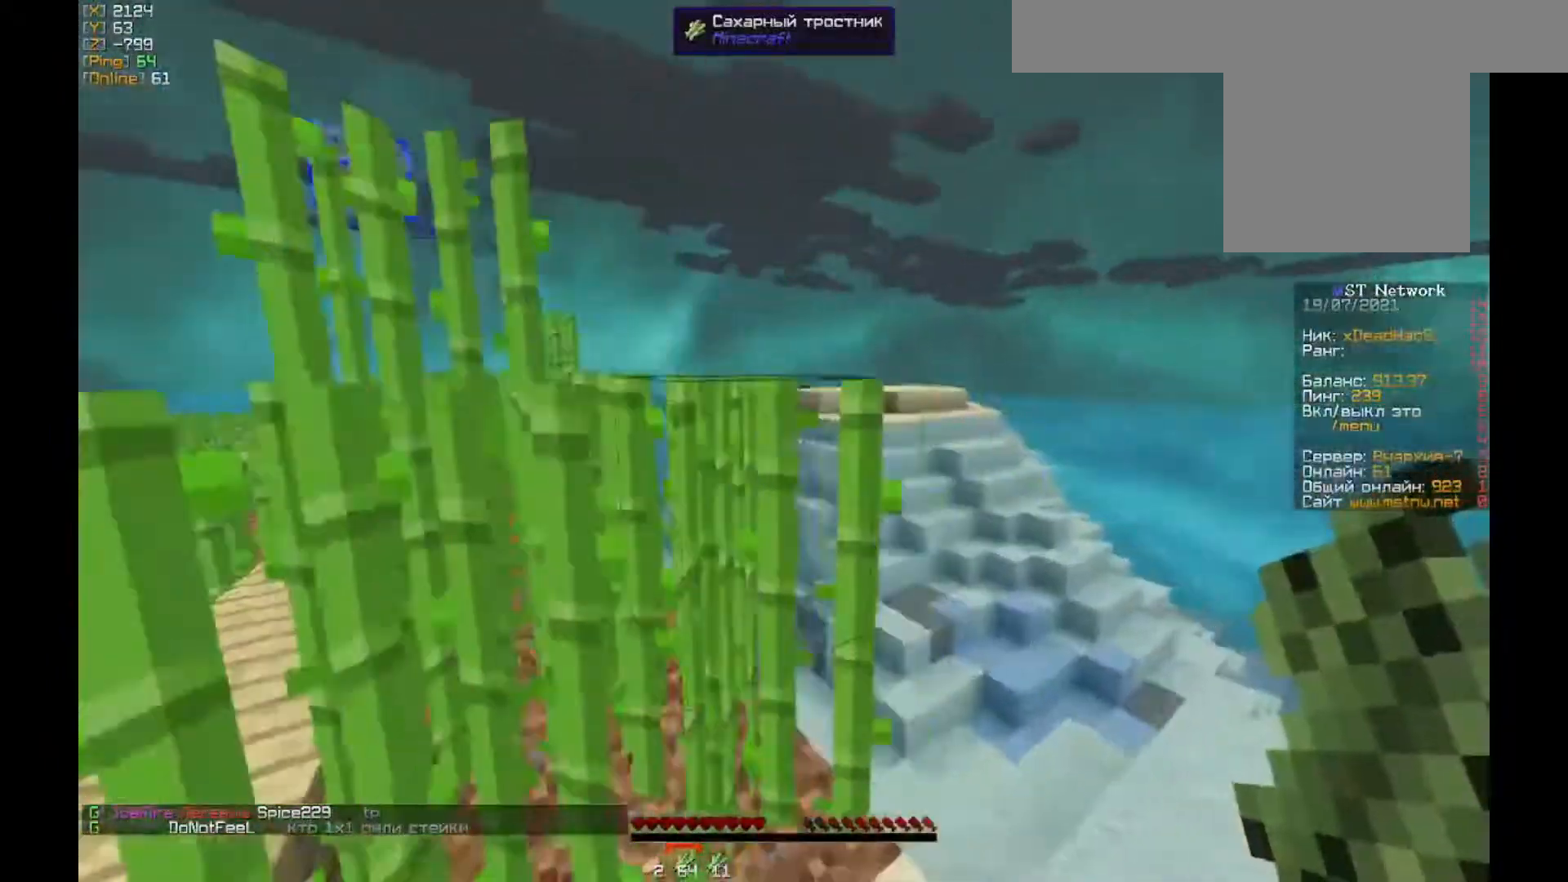
{"keys": ["a"], "mouse": ["left"], "events": [[83, "d", "up"], [117, "w", "down"], [283, "w", "up"], [317, "mouse_left", "down"], [483, "a", "down"]]}
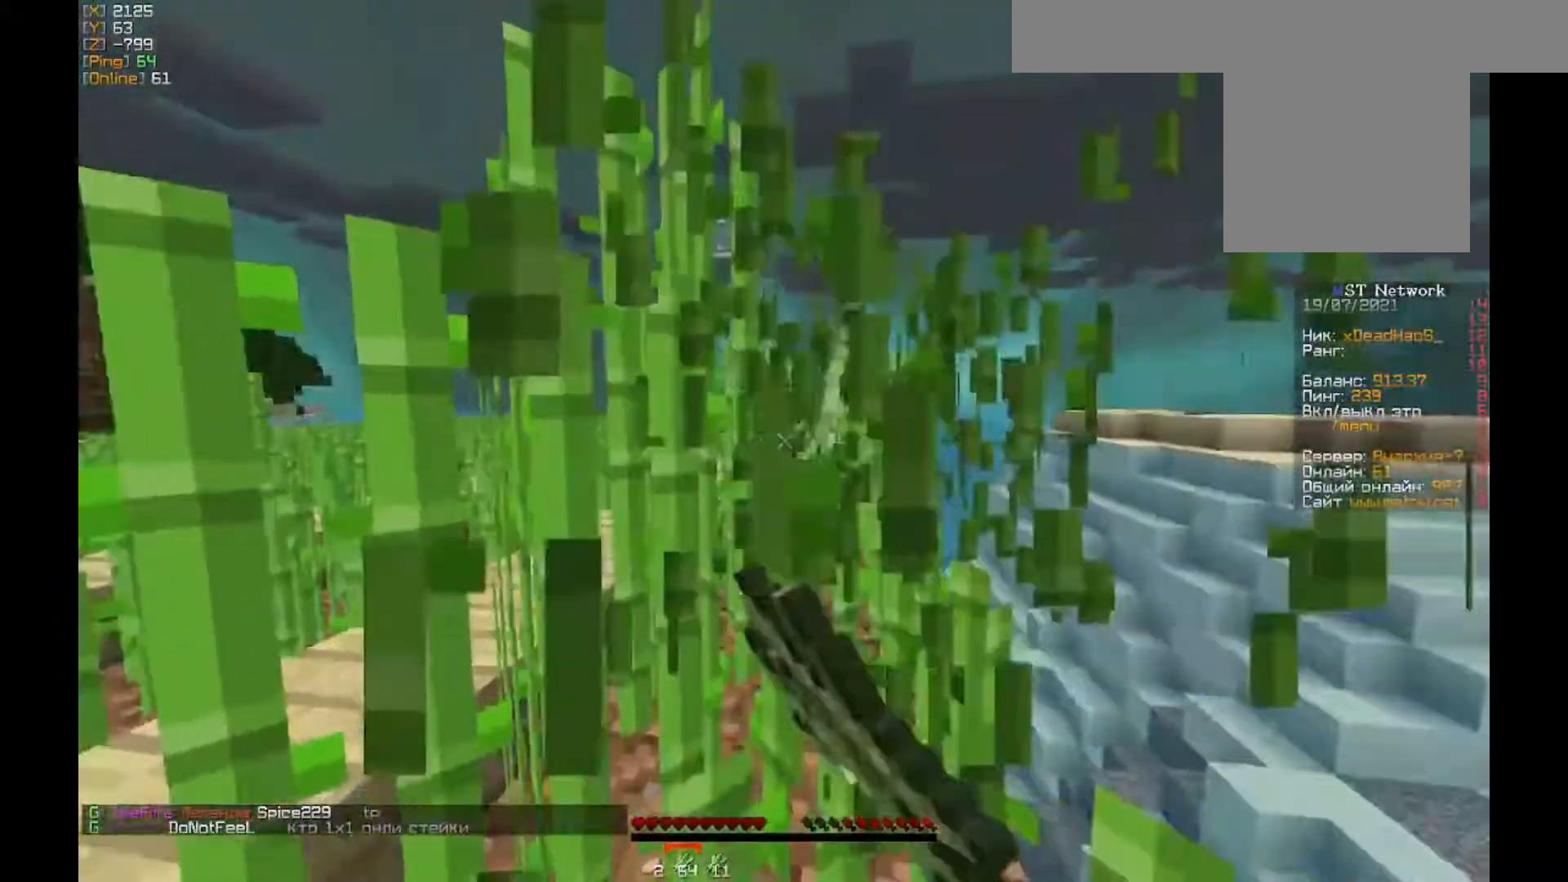
{"keys": ["w"], "mouse": ["left"], "events": [[83, "w", "down"], [150, "a", "up"], [283, "d", "down"], [417, "d", "up"]]}
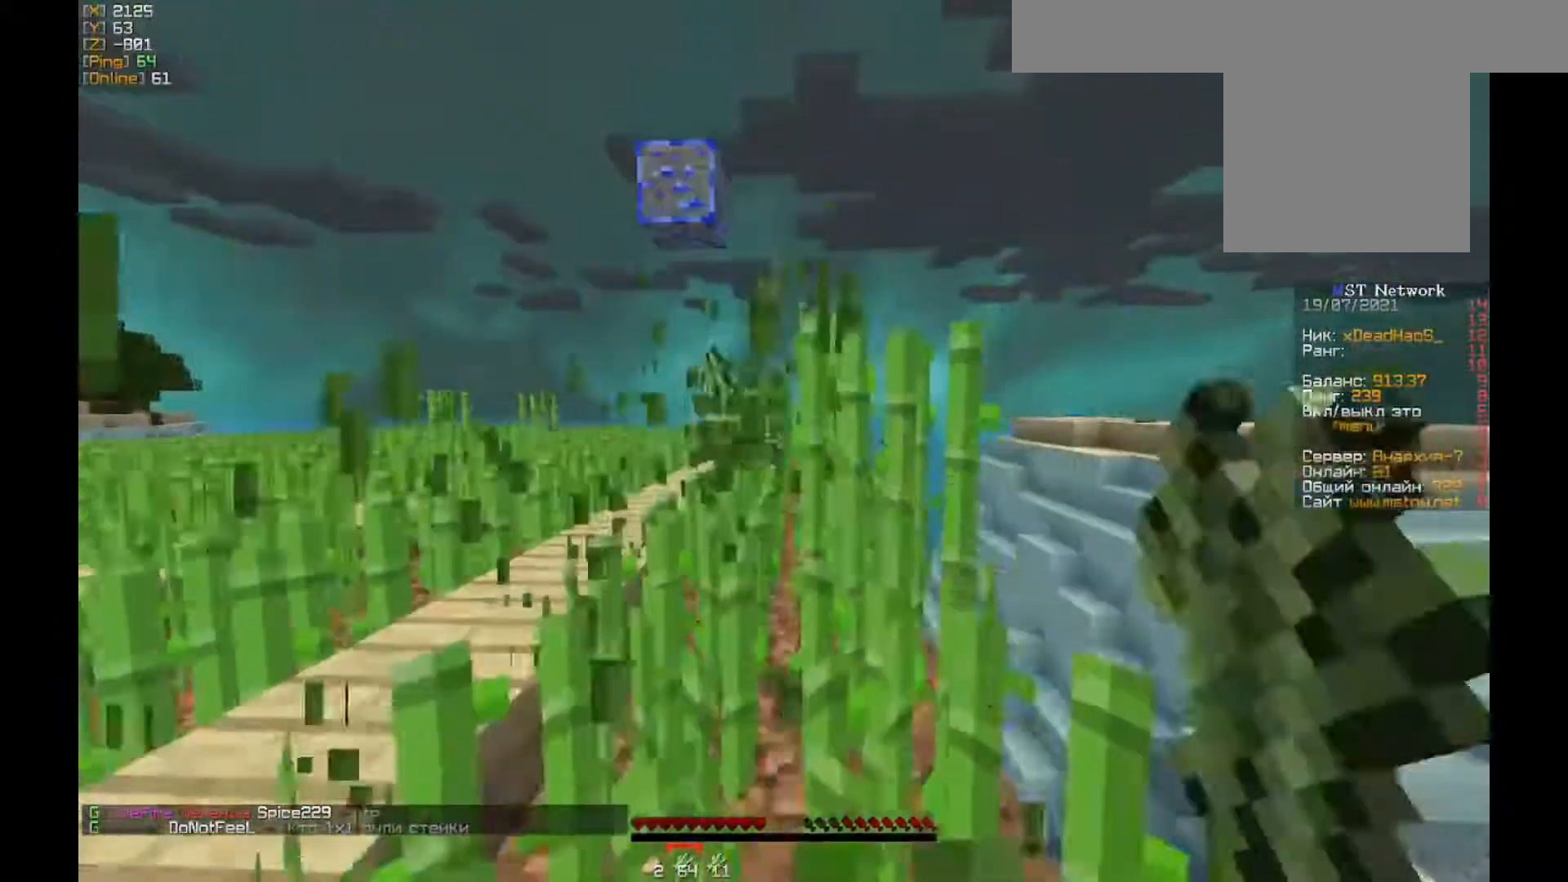
{"keys": ["w"], "mouse": ["left"], "events": [[50, "w", "up"], [250, "w", "down"], [283, "d", "down"], [450, "d", "up"]]}
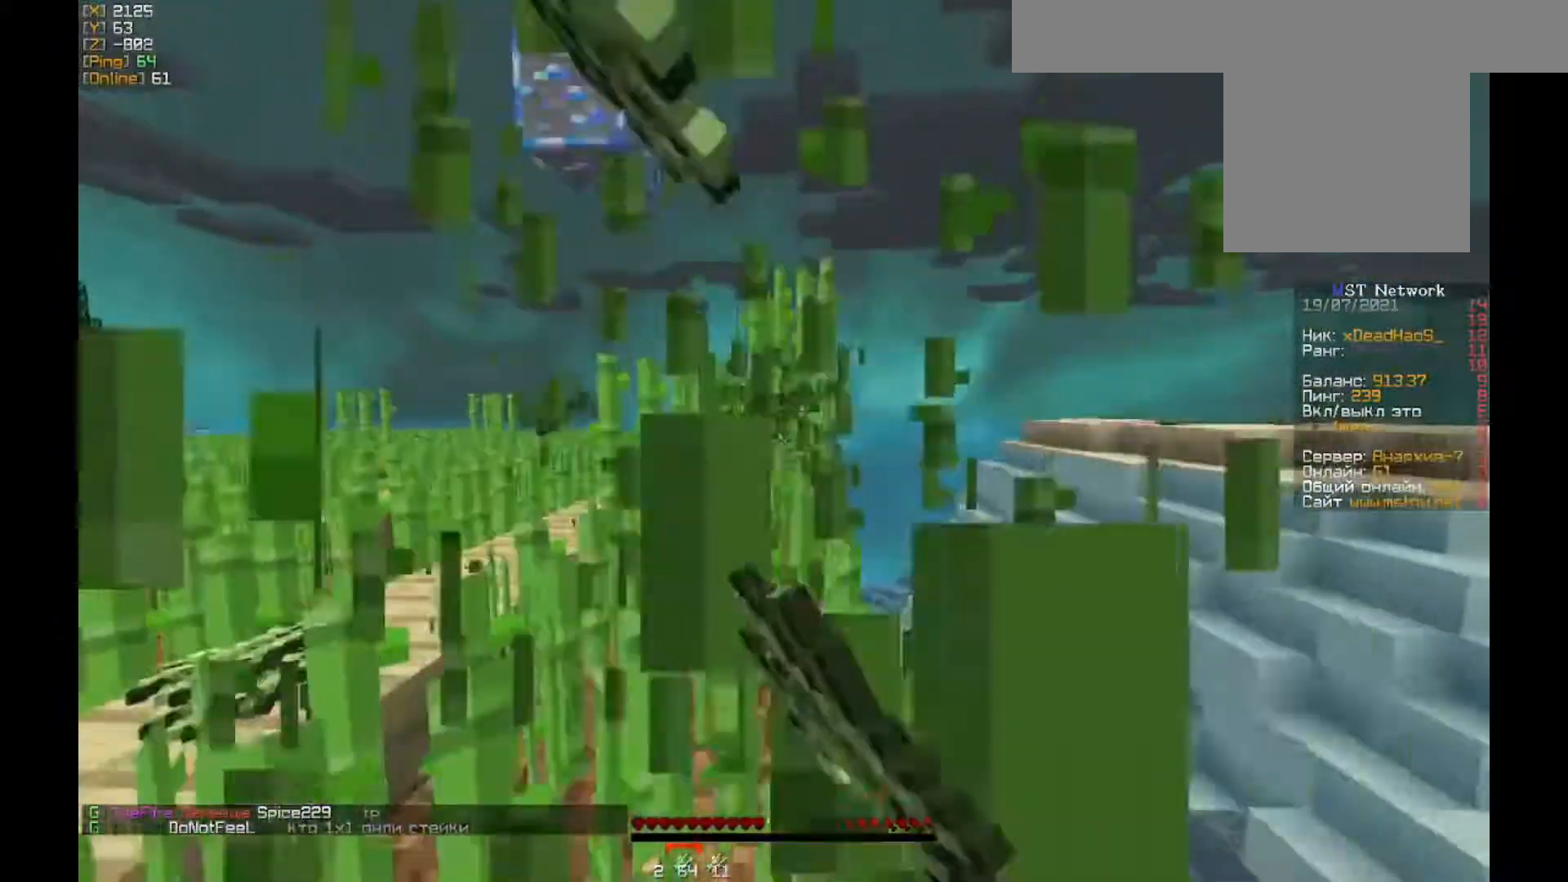
{"keys": ["a", "w"], "mouse": ["left"], "events": [[250, "a", "down"]]}
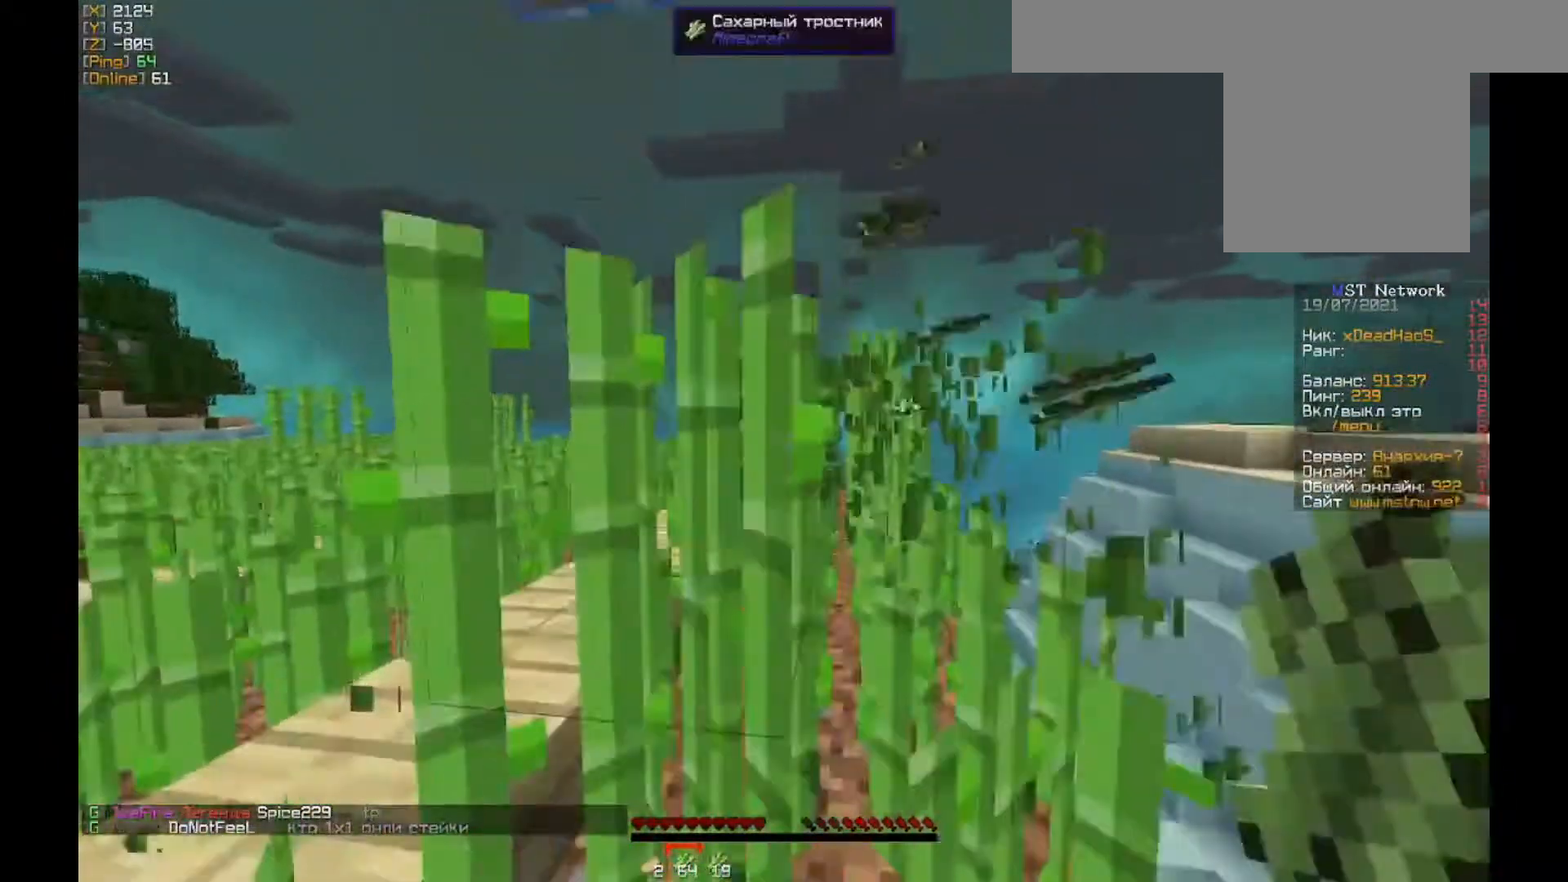
{"keys": ["d", "w"], "mouse": ["left"], "events": [[17, "a", "up"], [150, "d", "down"]]}
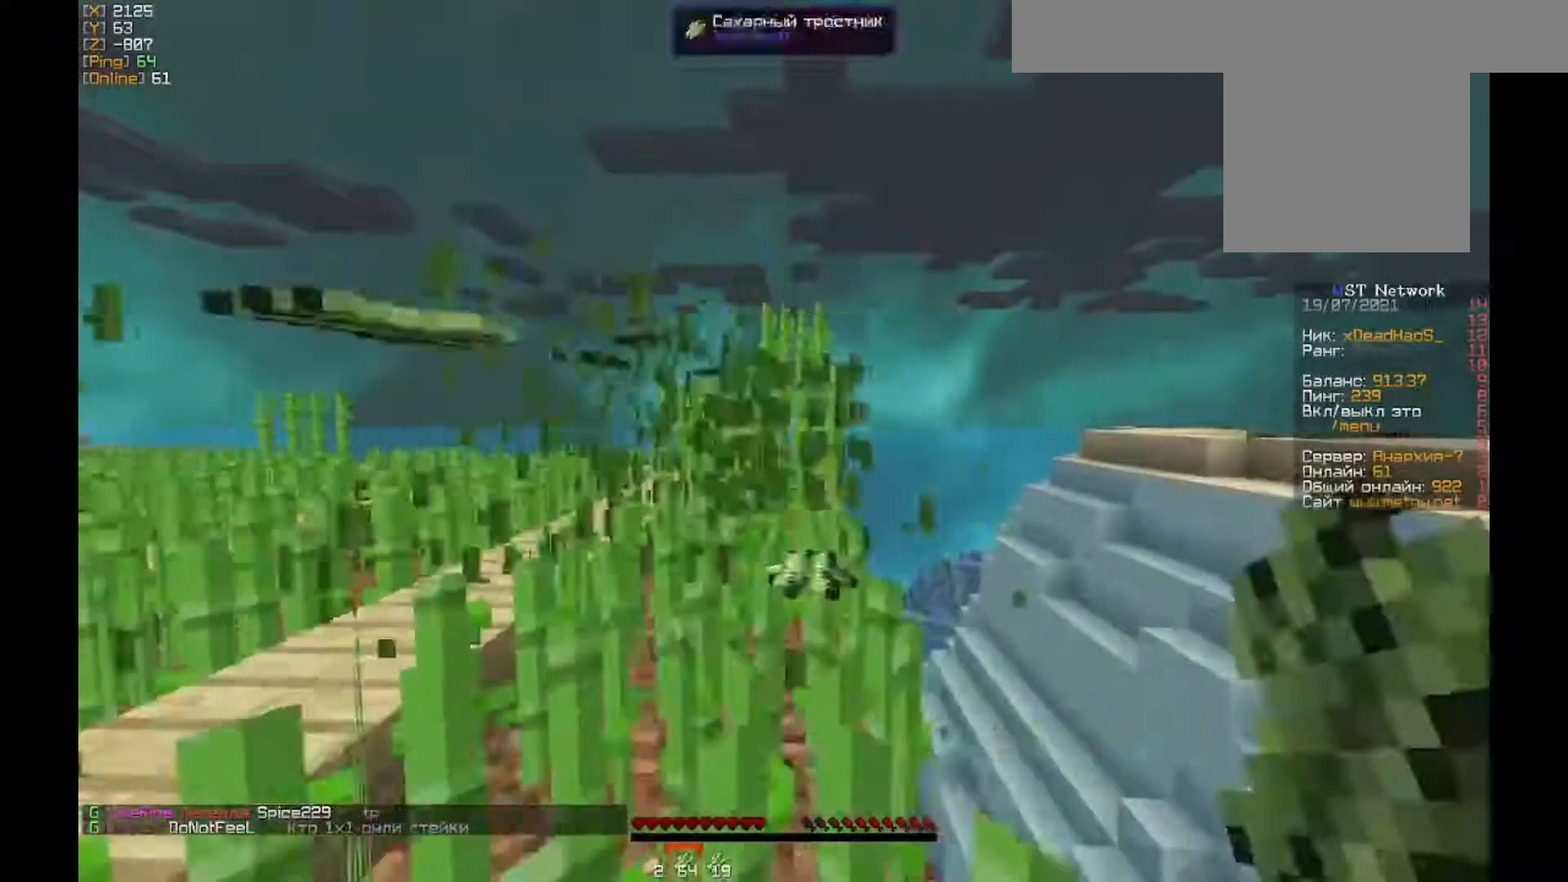
{"keys": ["a", "w"], "mouse": ["left"], "events": [[17, "d", "up"], [417, "a", "down"]]}
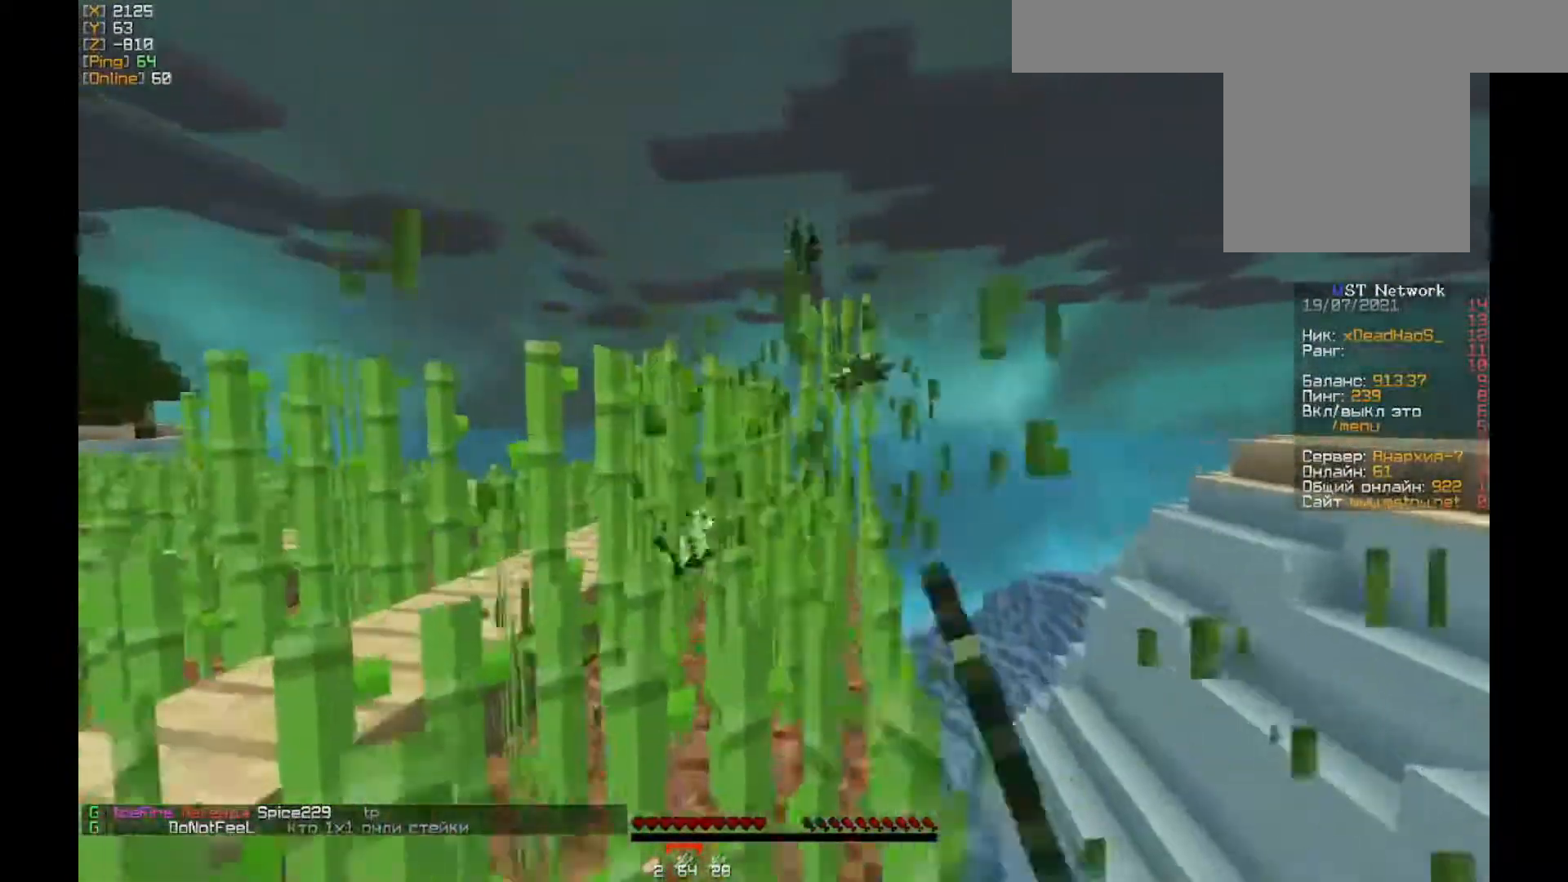
{"keys": [], "mouse": ["left"], "events": [[50, "a", "up"], [350, "w", "up"]]}
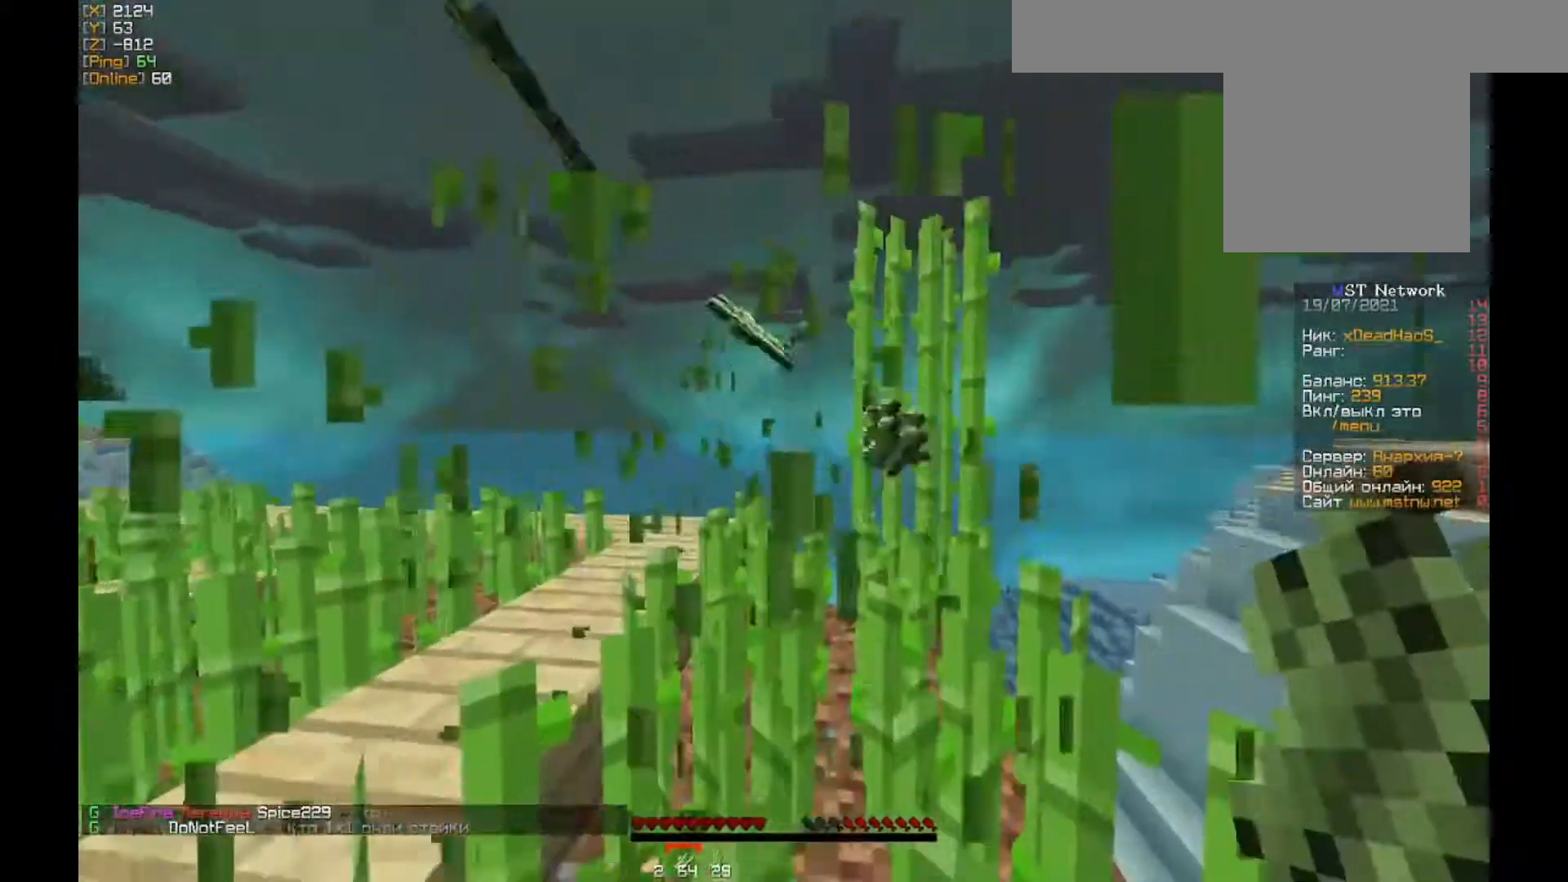
{"keys": ["w"], "mouse": [], "events": [[183, "w", "down"], [283, "mouse_left", "up"]]}
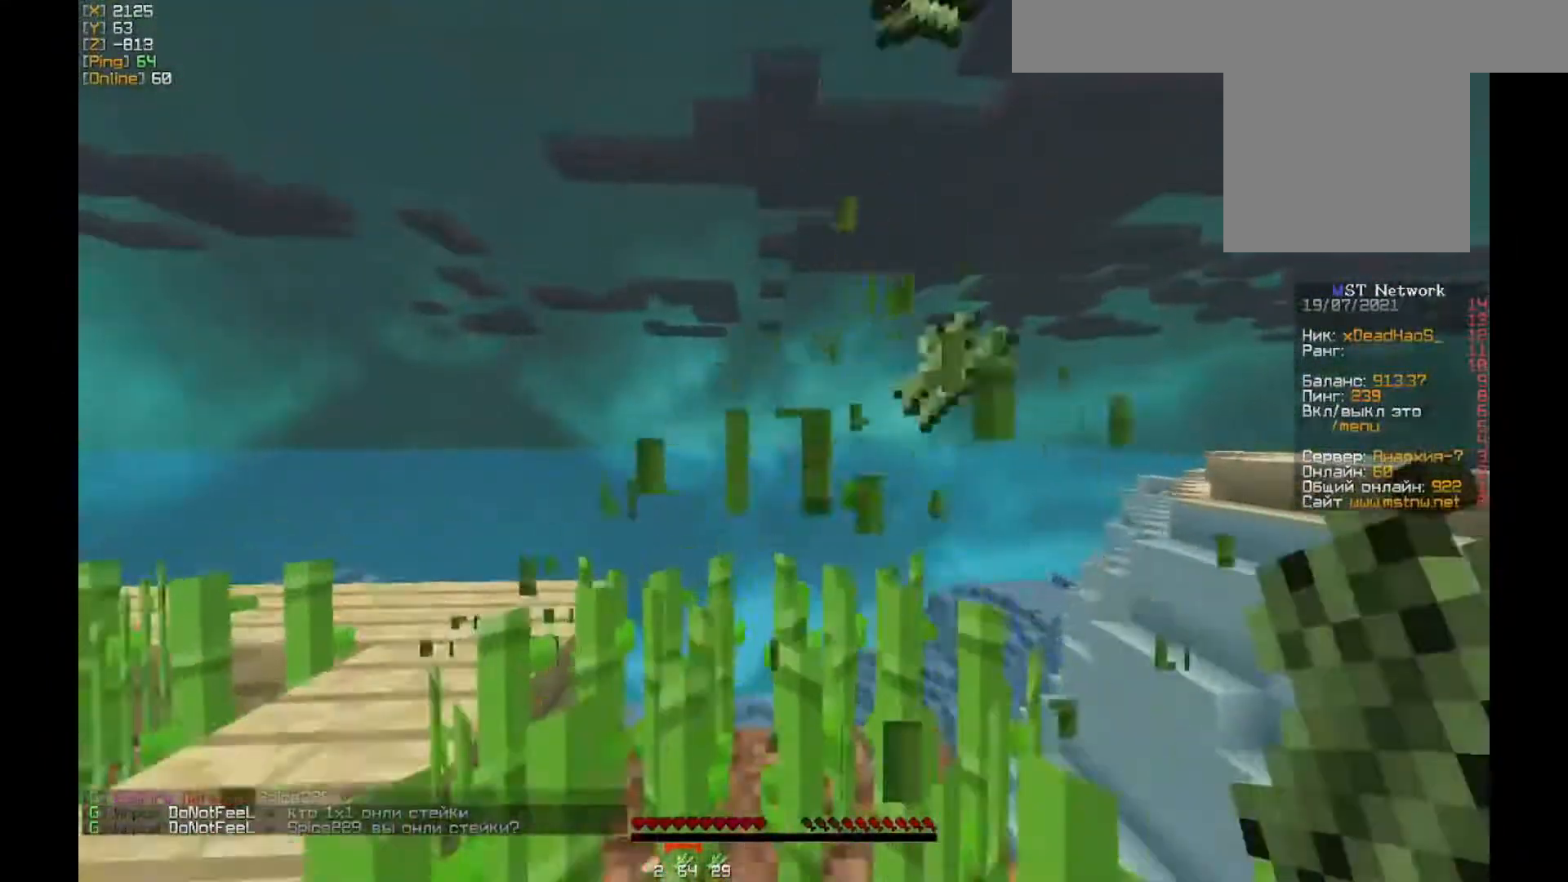
{"keys": [], "mouse": [], "events": [[117, "d", "down"], [217, "d", "up"], [317, "w", "up"]]}
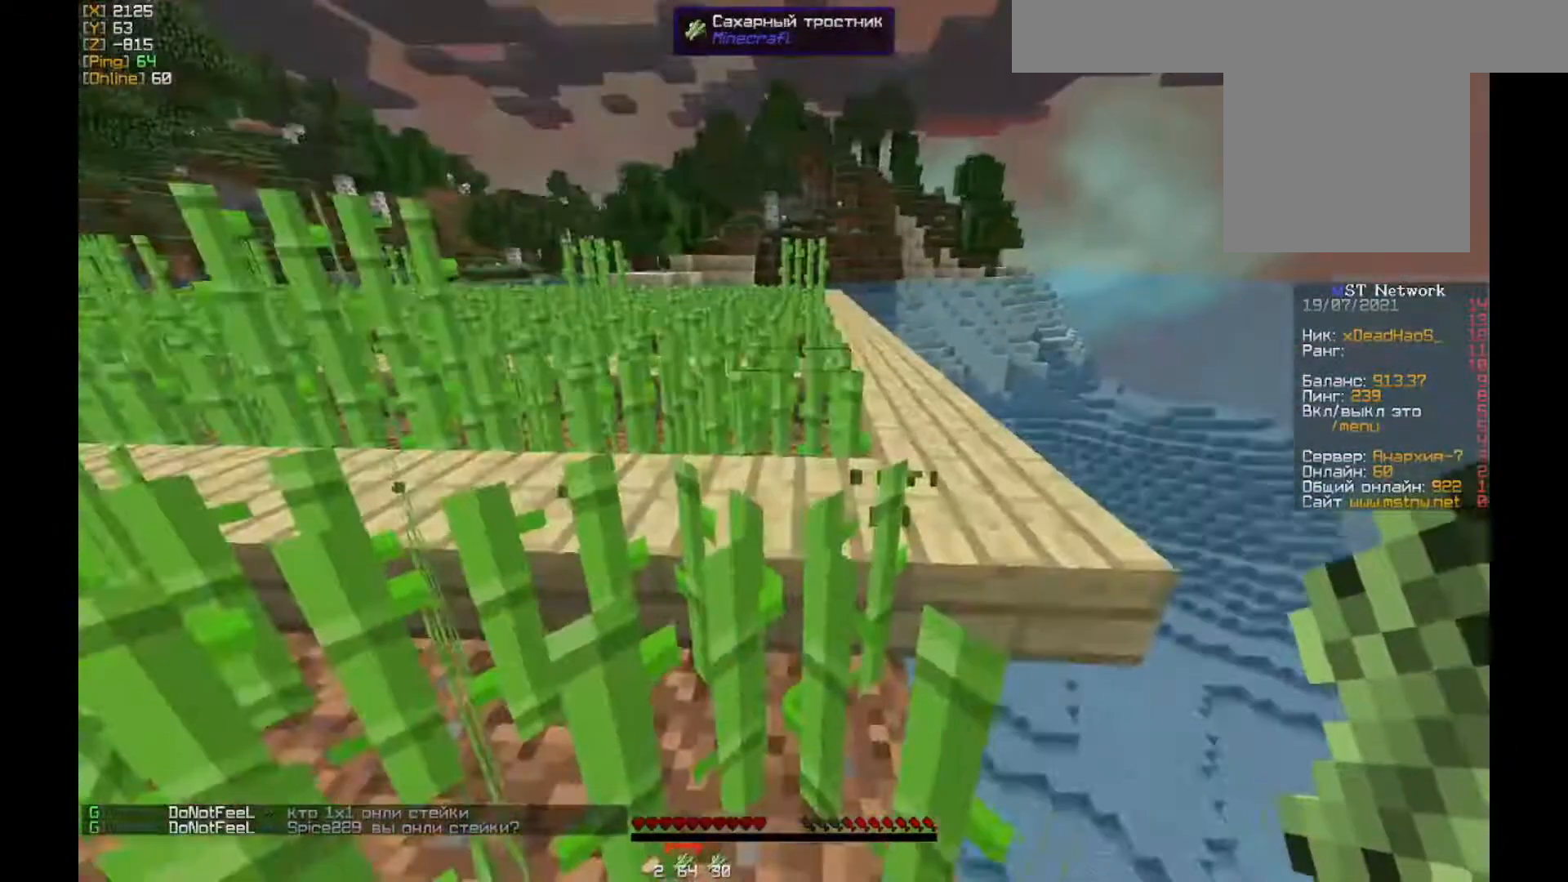
{"keys": ["a", "w"], "mouse": [], "events": [[17, "w", "down"], [317, "d", "down"], [417, "d", "up"], [483, "a", "down"]]}
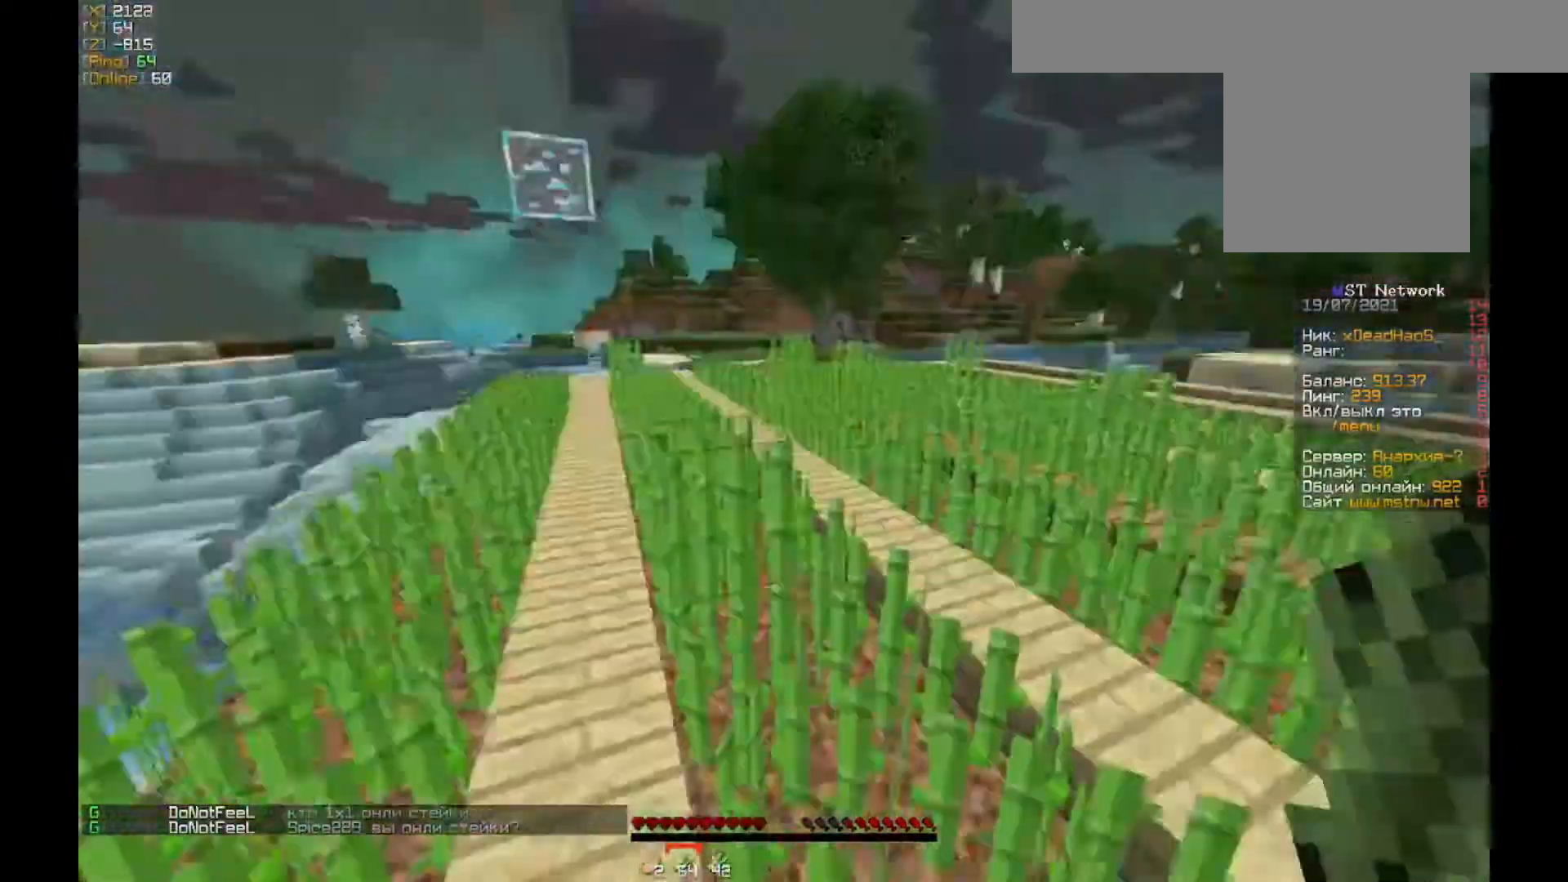
{"keys": ["w"], "mouse": ["left"], "events": [[83, "a", "up"], [383, "mouse_left", "down"]]}
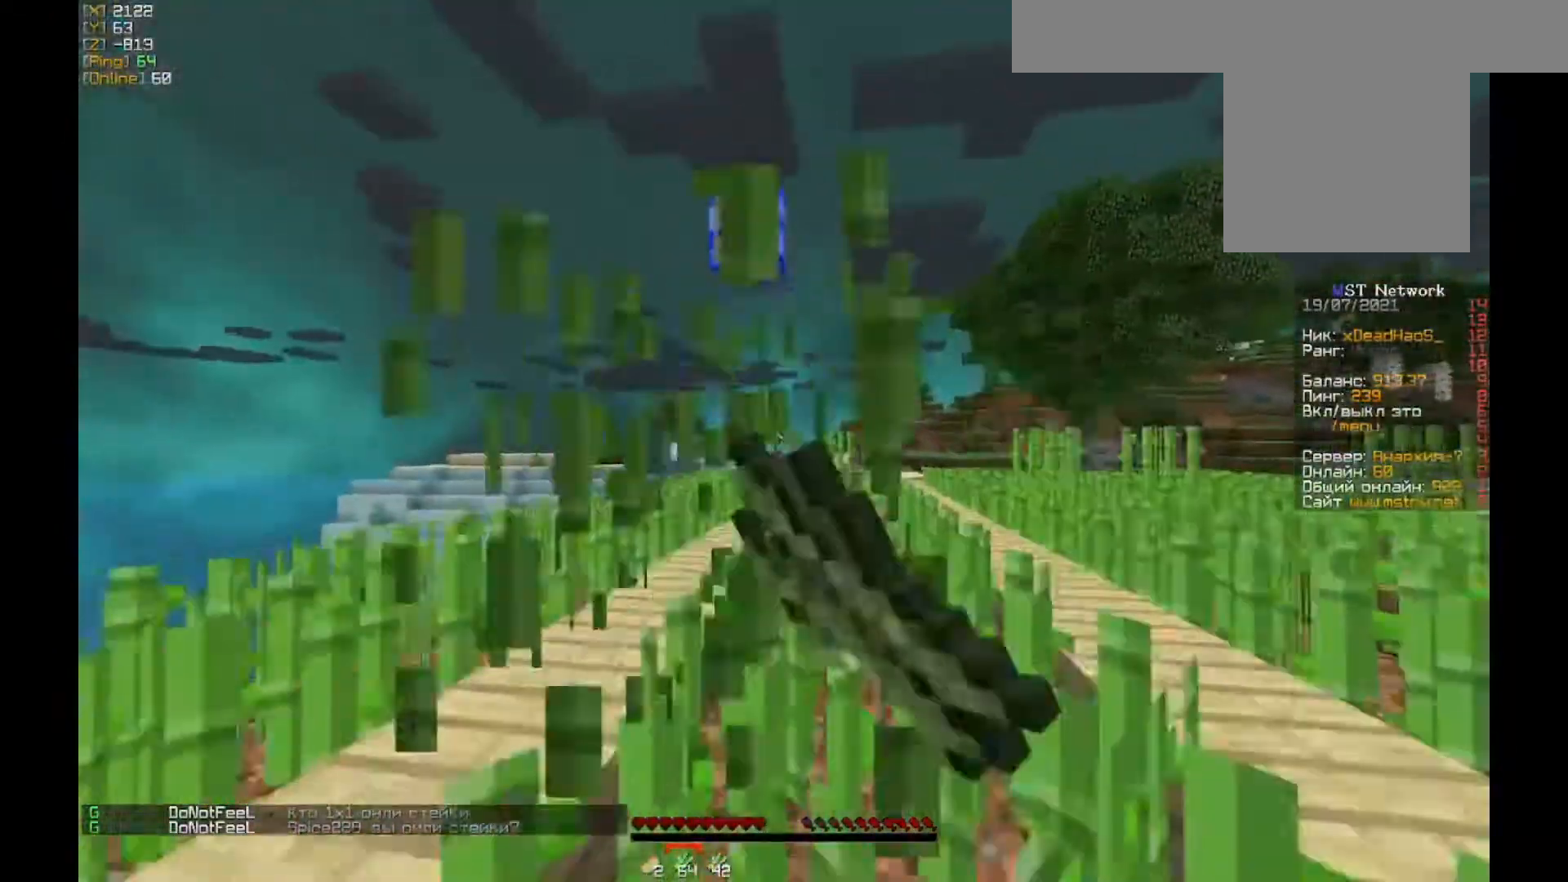
{"keys": ["w"], "mouse": [], "events": [[50, "mouse_left", "up"]]}
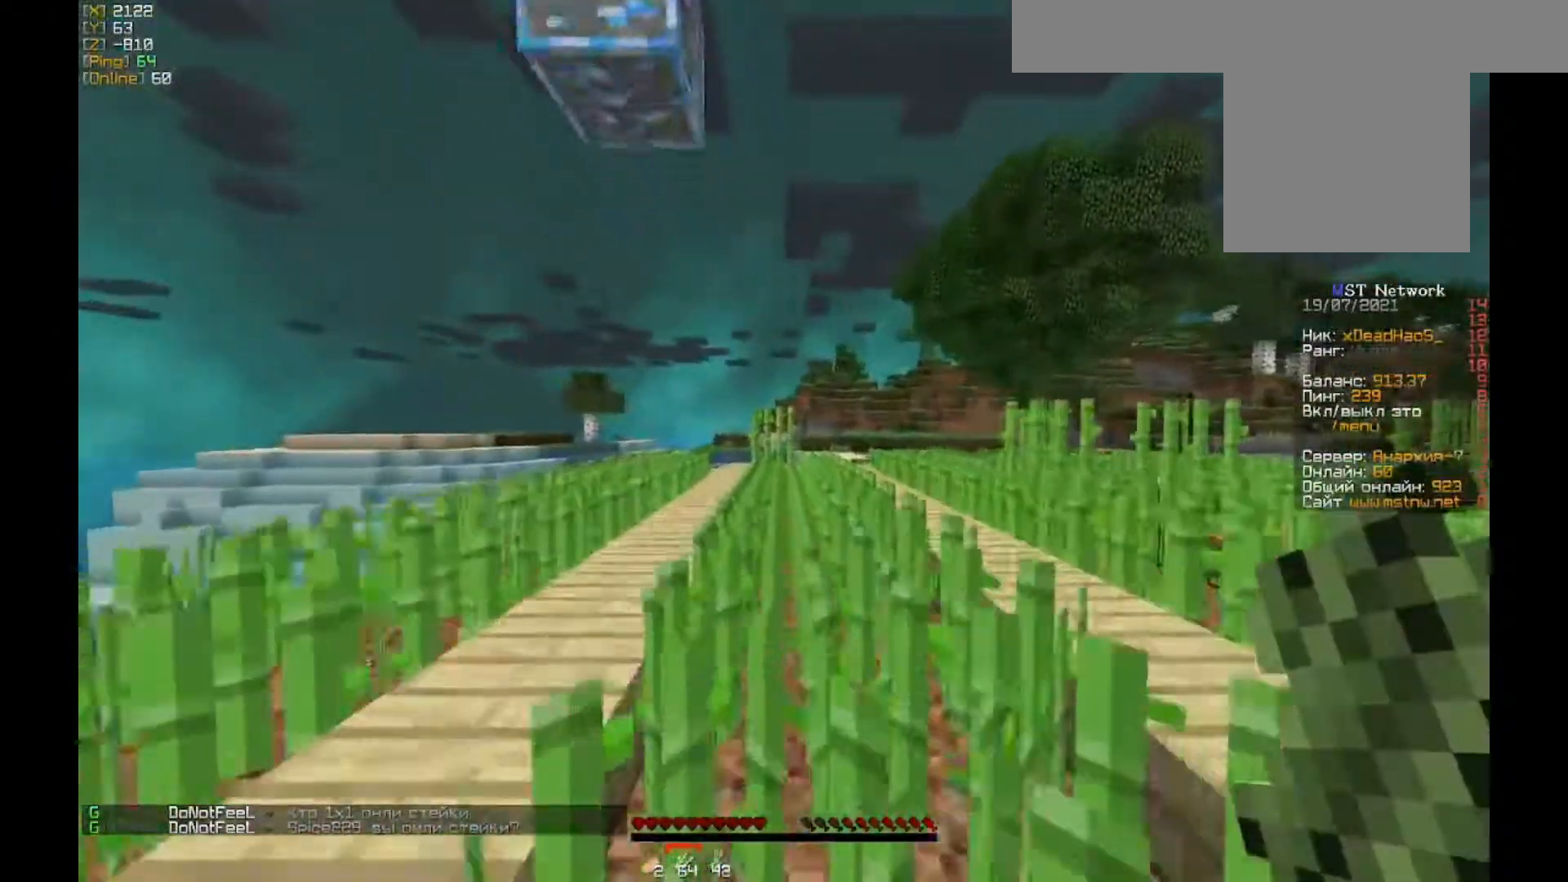
{"keys": ["w"], "mouse": [], "events": []}